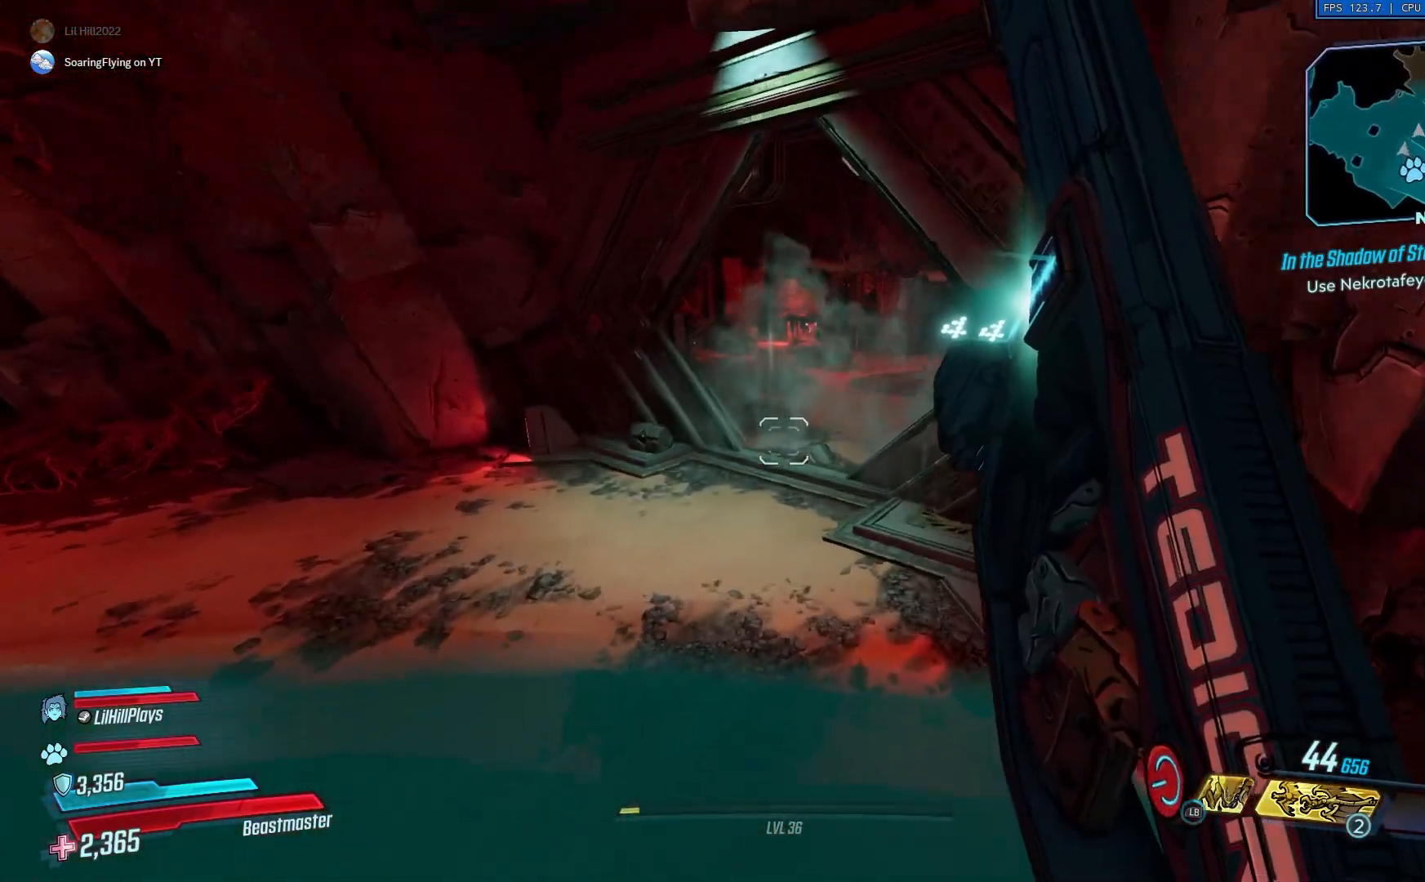
Gameplay with a controller (Xbox layout); each line is a JSON object with the inputs held at the frame after it. "events" lists button and stick changes between this image and that frame as [ms after this image, input, new state], when the widget could be followed in between.
{"buttons": [], "left_stick": "up", "right_stick": "center", "events": []}
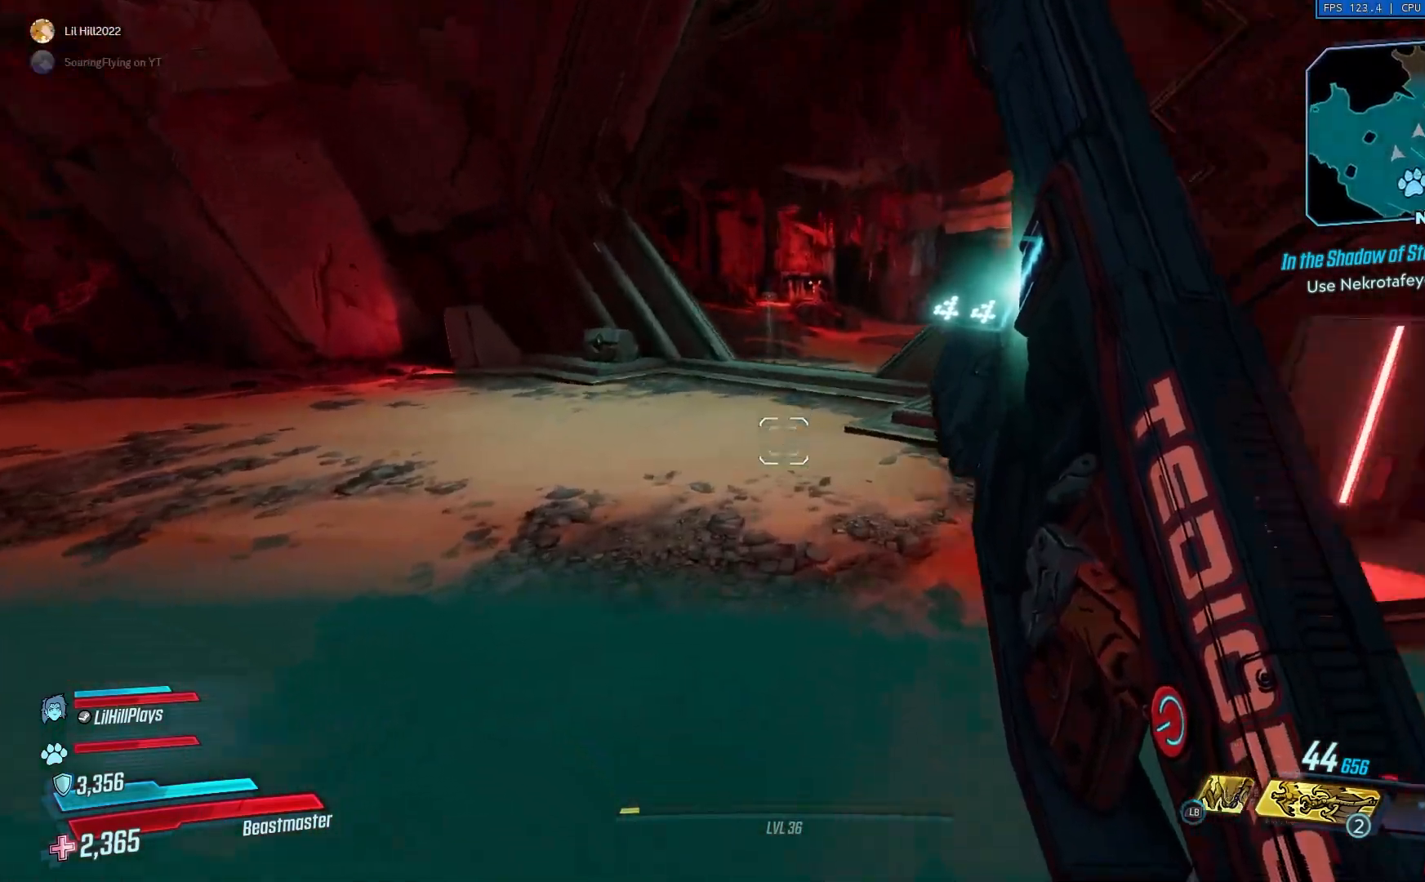
{"buttons": [], "left_stick": "up", "right_stick": "center", "events": []}
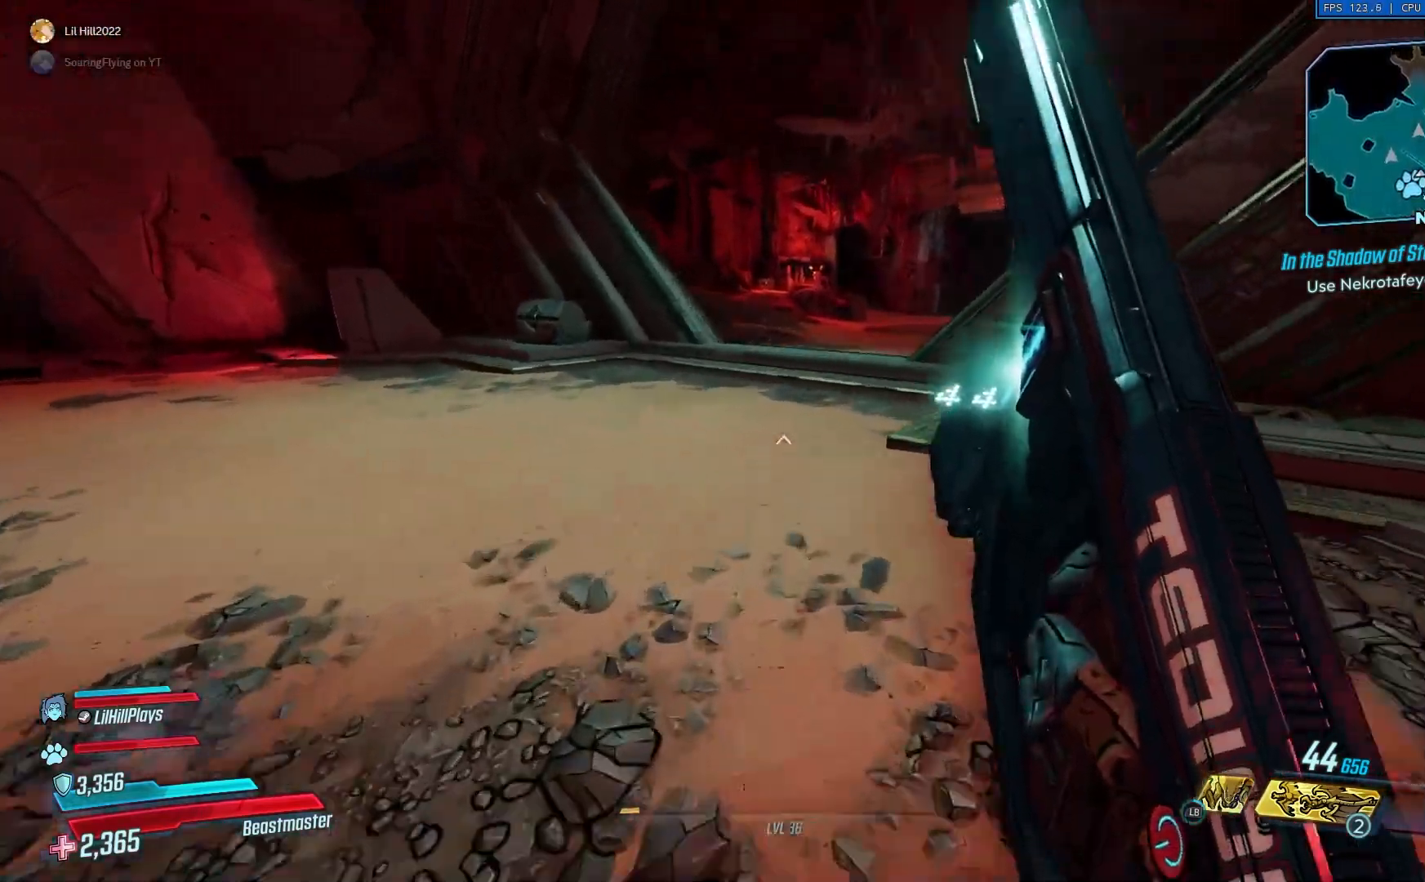
{"buttons": [], "left_stick": "up", "right_stick": "center", "events": []}
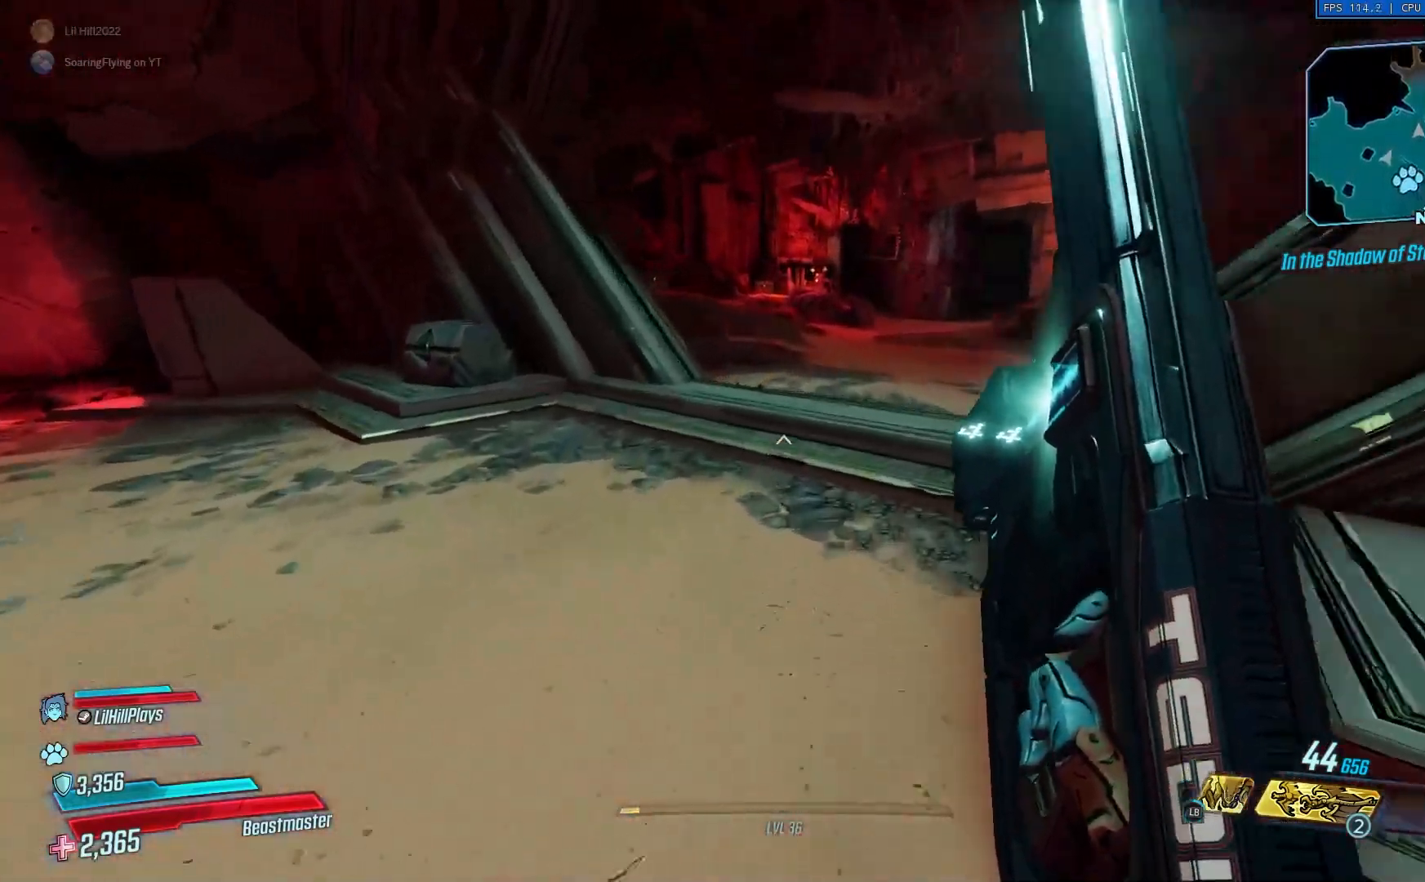
{"buttons": ["A"], "left_stick": "up", "right_stick": "center", "events": [[484, "A", "down"]]}
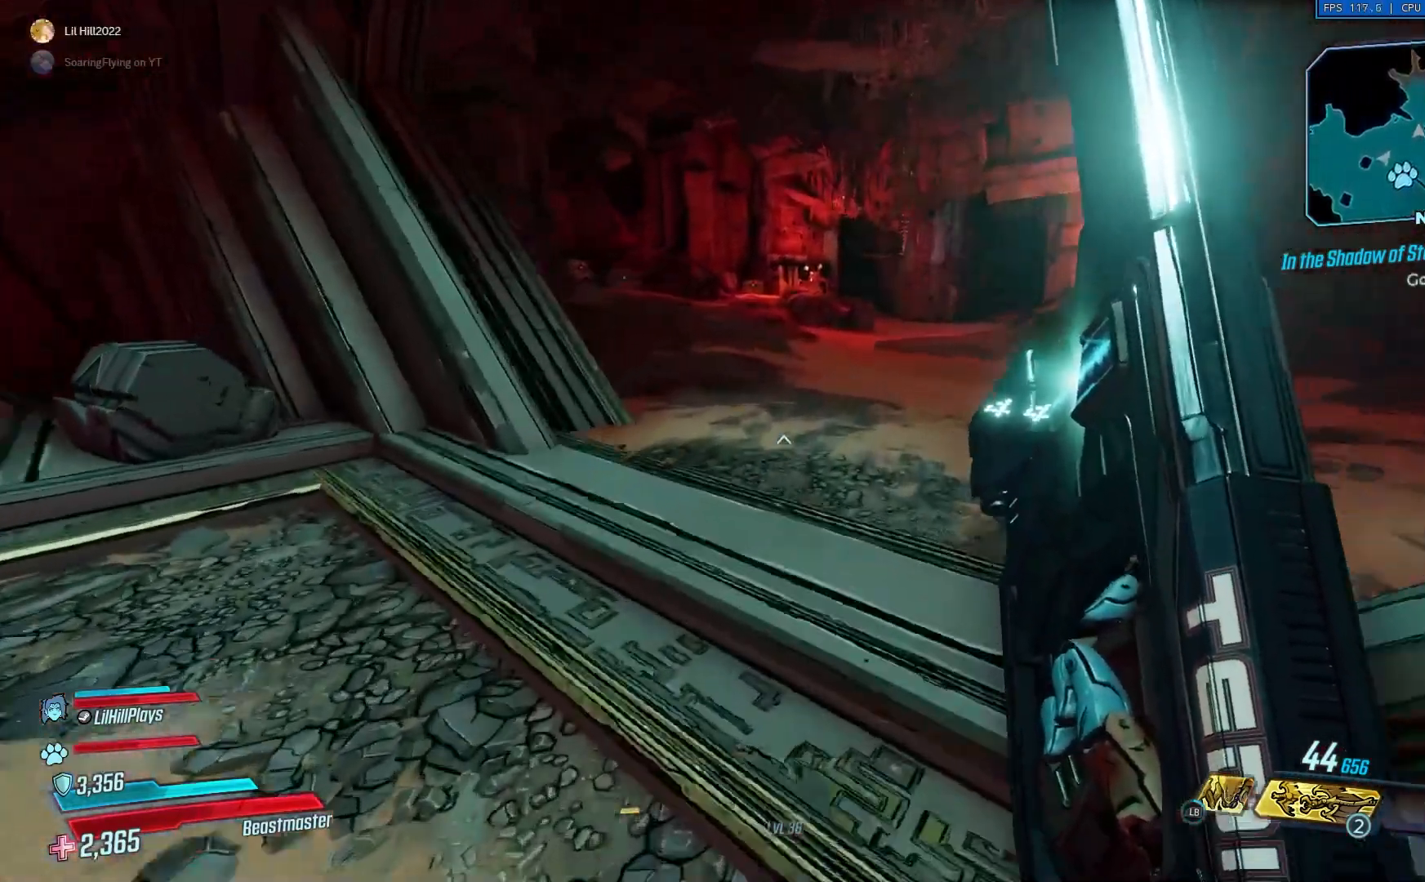
{"buttons": [], "left_stick": "up", "right_stick": "center", "events": [[117, "A", "up"]]}
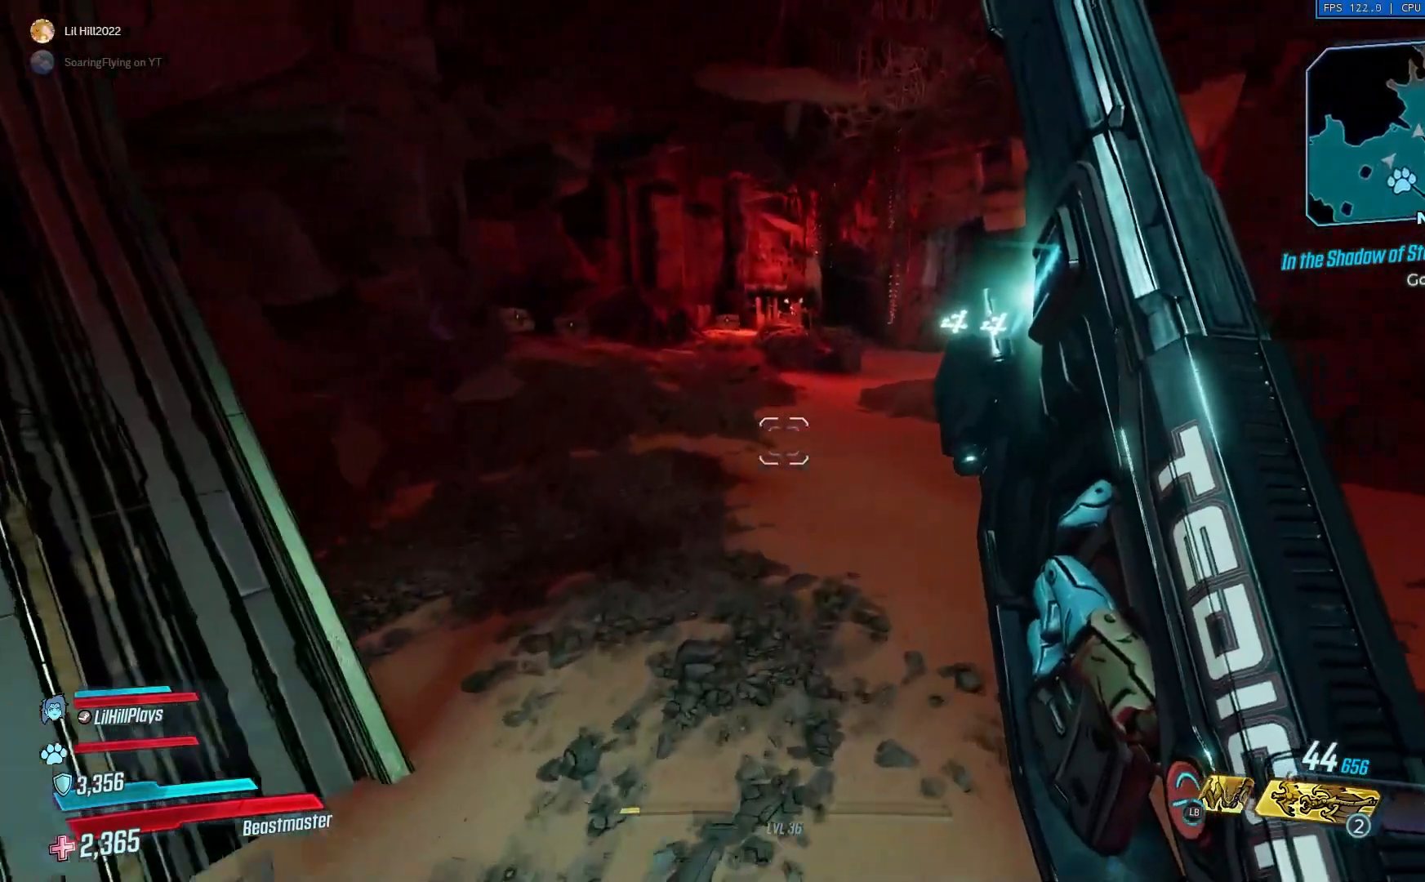
{"buttons": [], "left_stick": "up", "right_stick": "center", "events": [[84, "right_stick", "up-left"], [217, "right_stick", "center"]]}
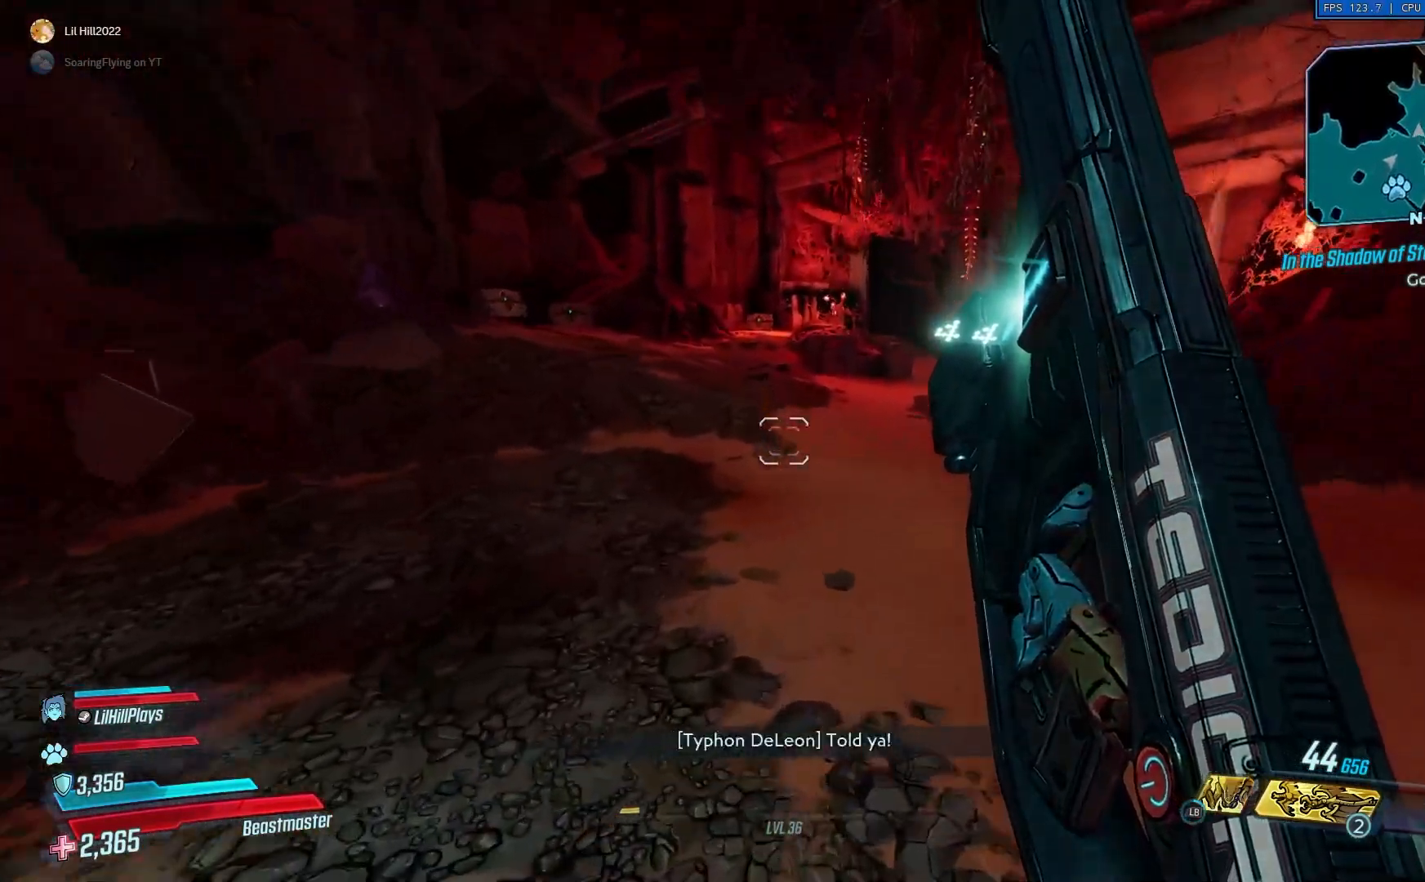
{"buttons": [], "left_stick": "up", "right_stick": "center", "events": [[66, "right_stick", "left"], [133, "right_stick", "center"], [250, "A", "down"], [383, "A", "up"]]}
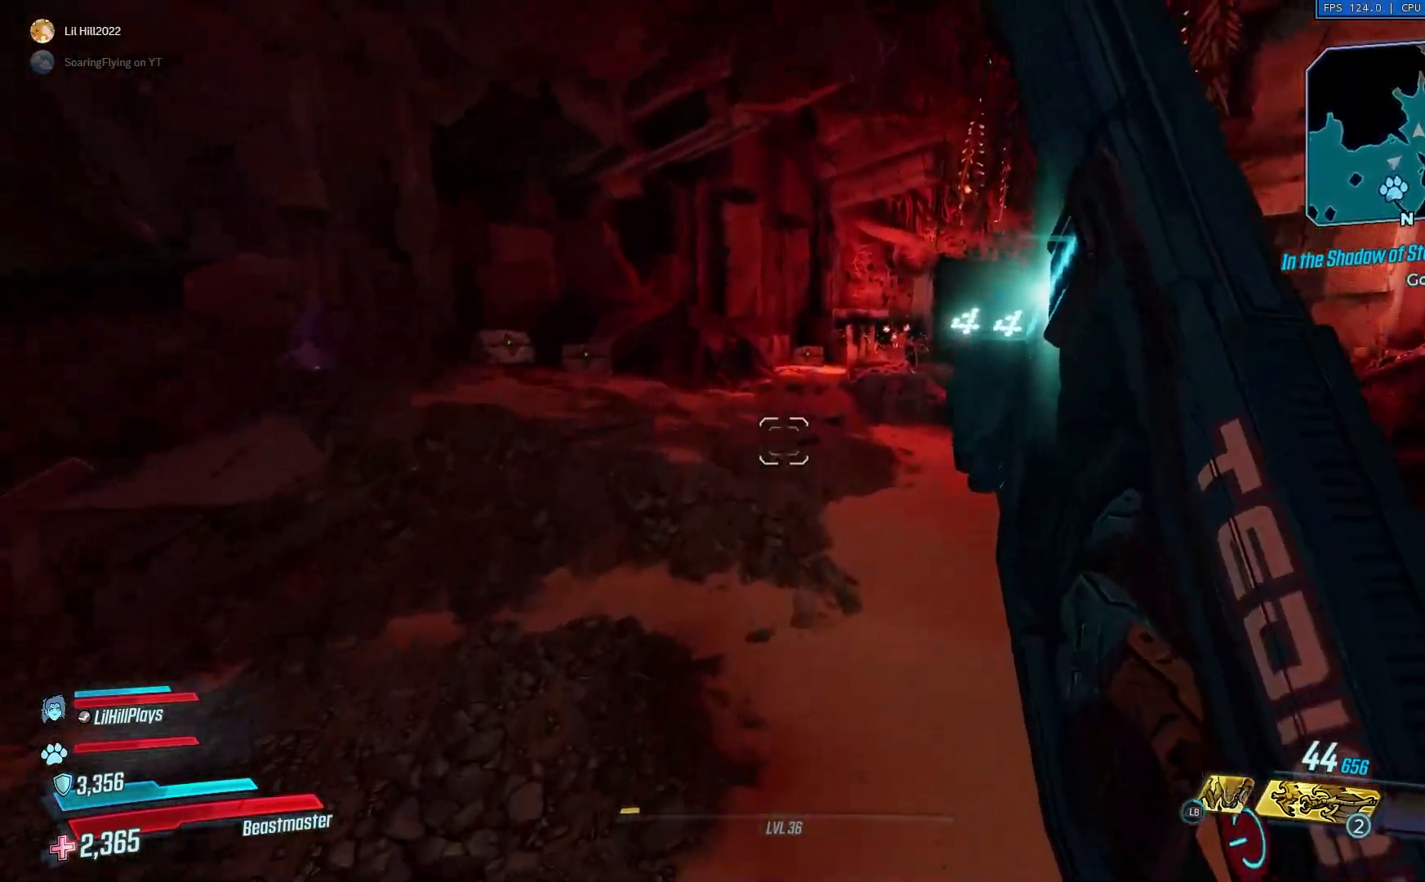
{"buttons": [], "left_stick": "up", "right_stick": "center", "events": [[150, "right_stick", "right"], [334, "right_stick", "center"]]}
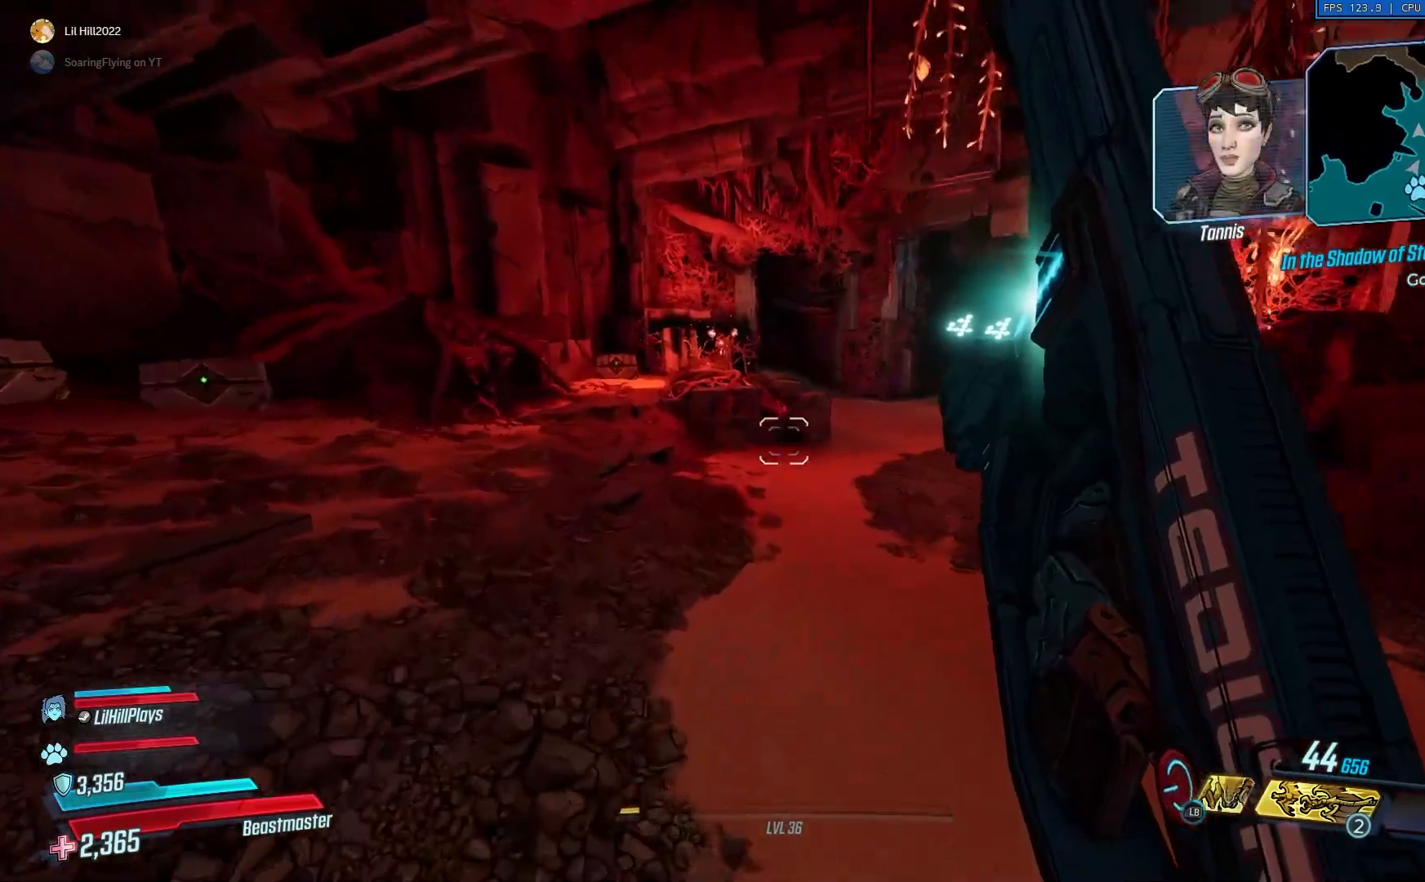
{"buttons": [], "left_stick": "up", "right_stick": "center", "events": [[16, "right_stick", "right"], [434, "right_stick", "center"]]}
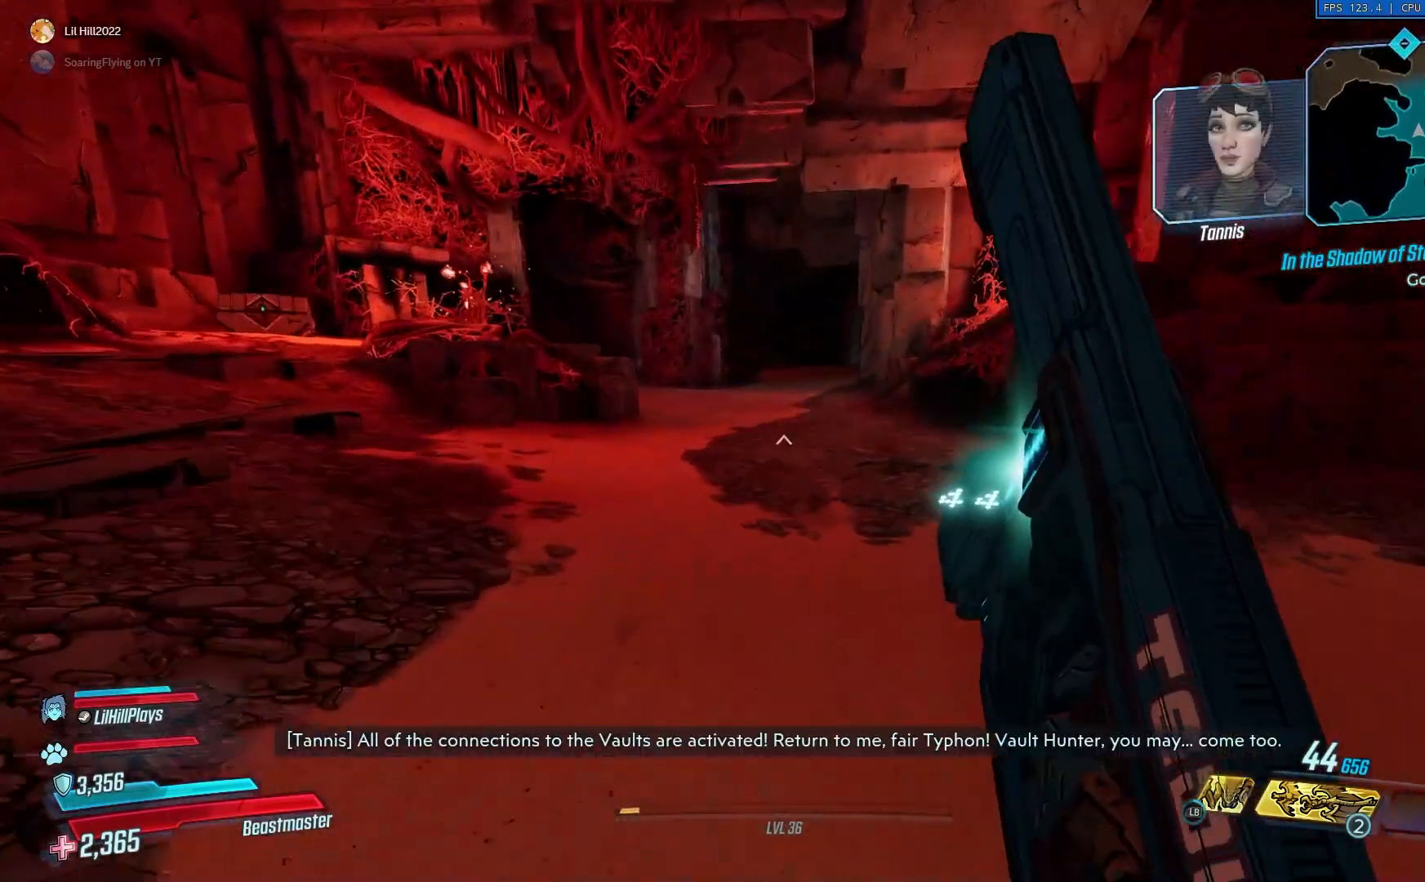
{"buttons": [], "left_stick": "up", "right_stick": "center", "events": []}
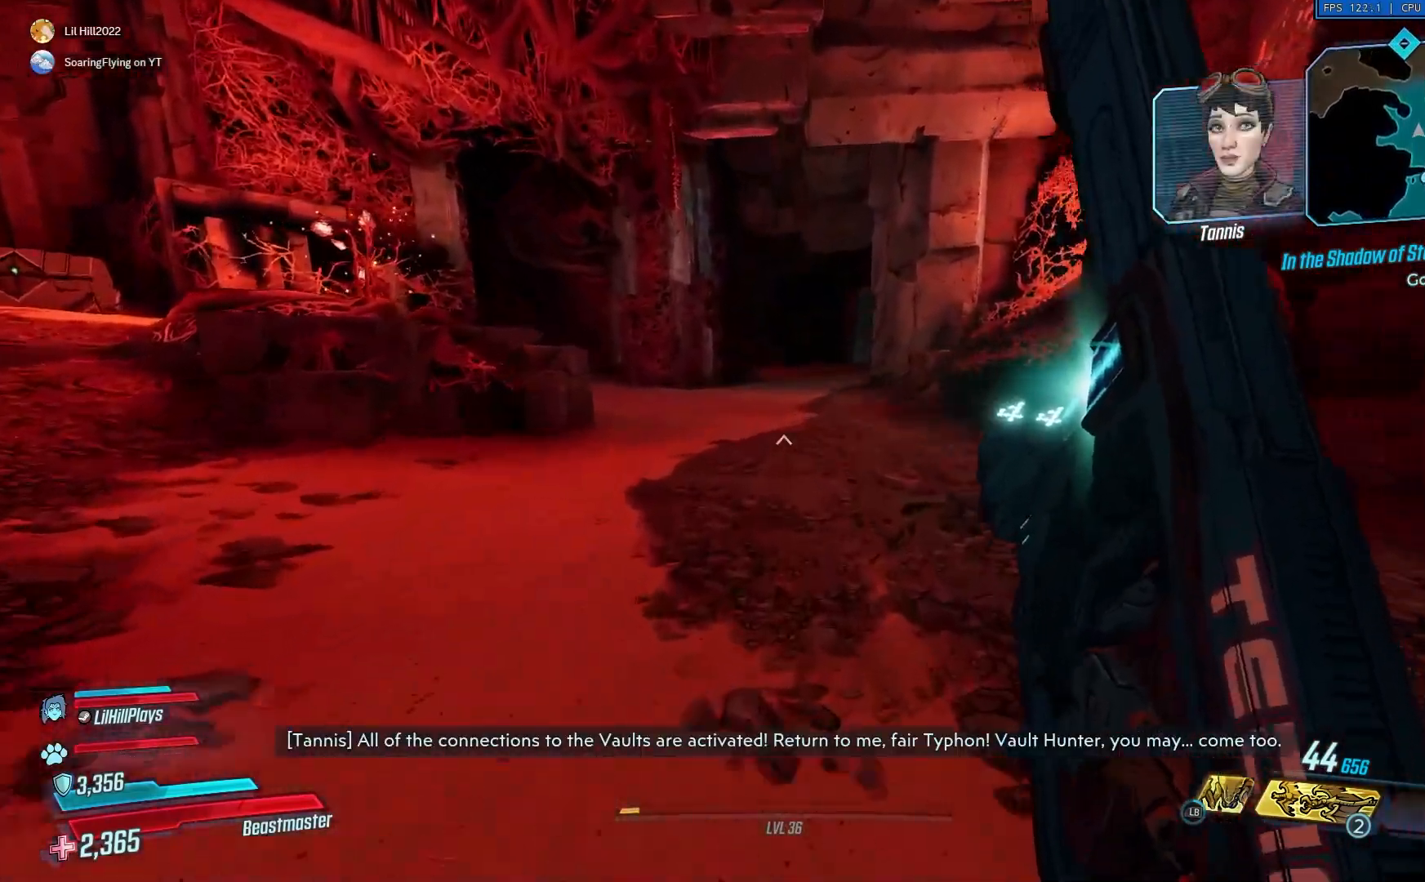
{"buttons": [], "left_stick": "up", "right_stick": "center", "events": []}
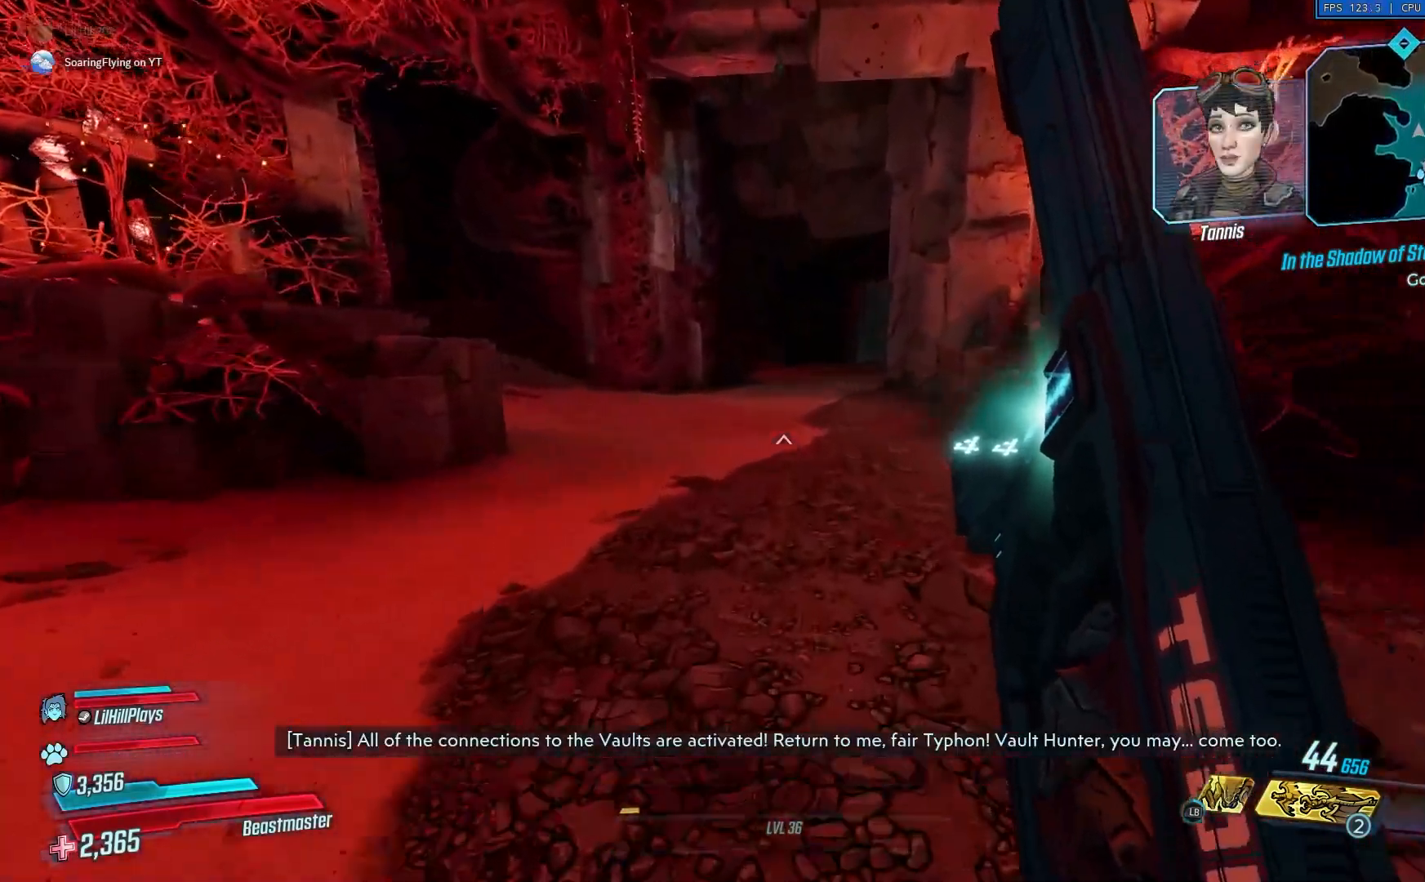
{"buttons": [], "left_stick": "up", "right_stick": "center", "events": []}
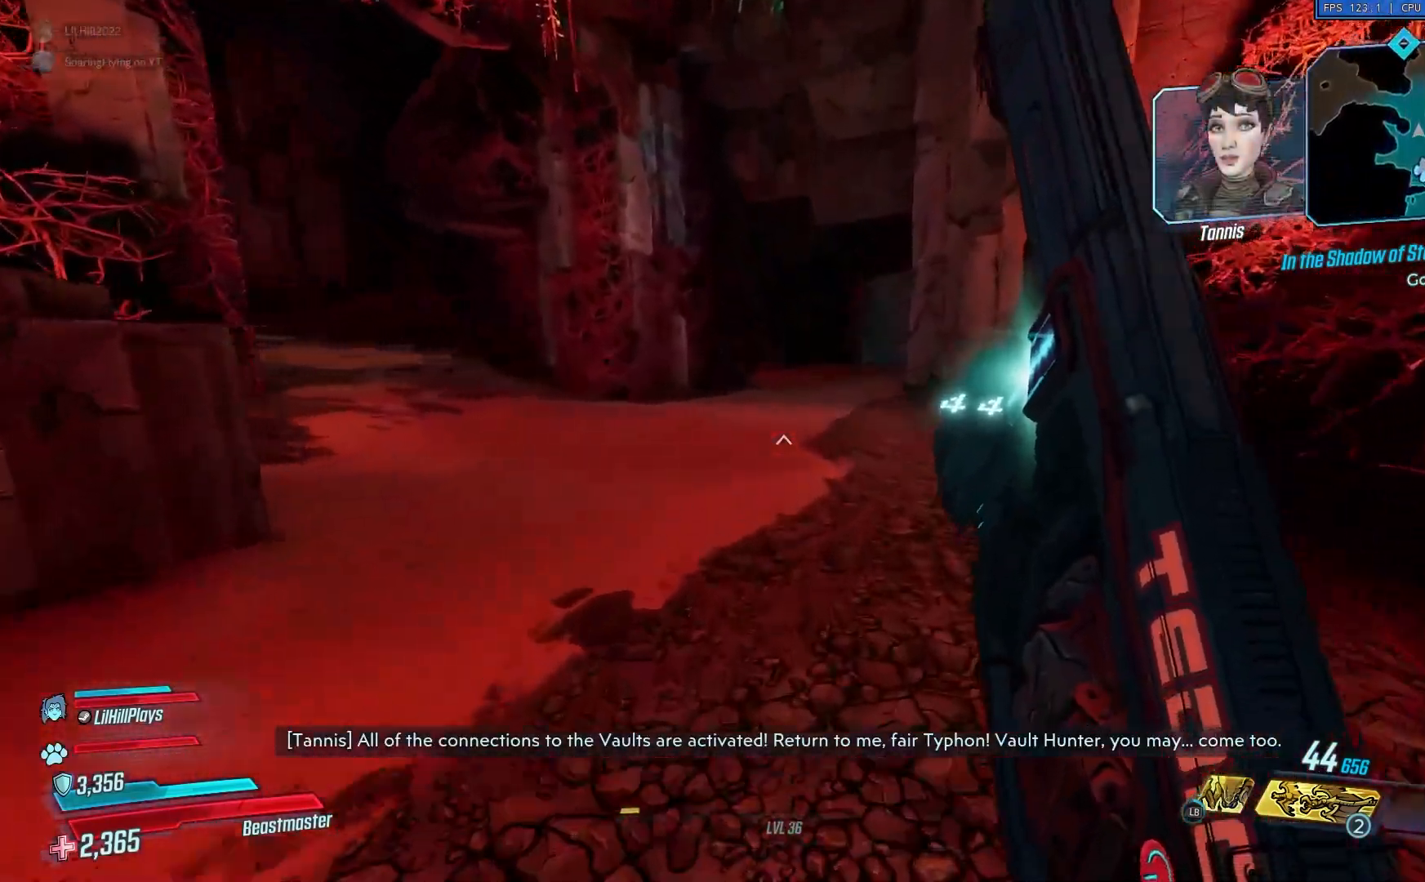
{"buttons": [], "left_stick": "up", "right_stick": "center", "events": []}
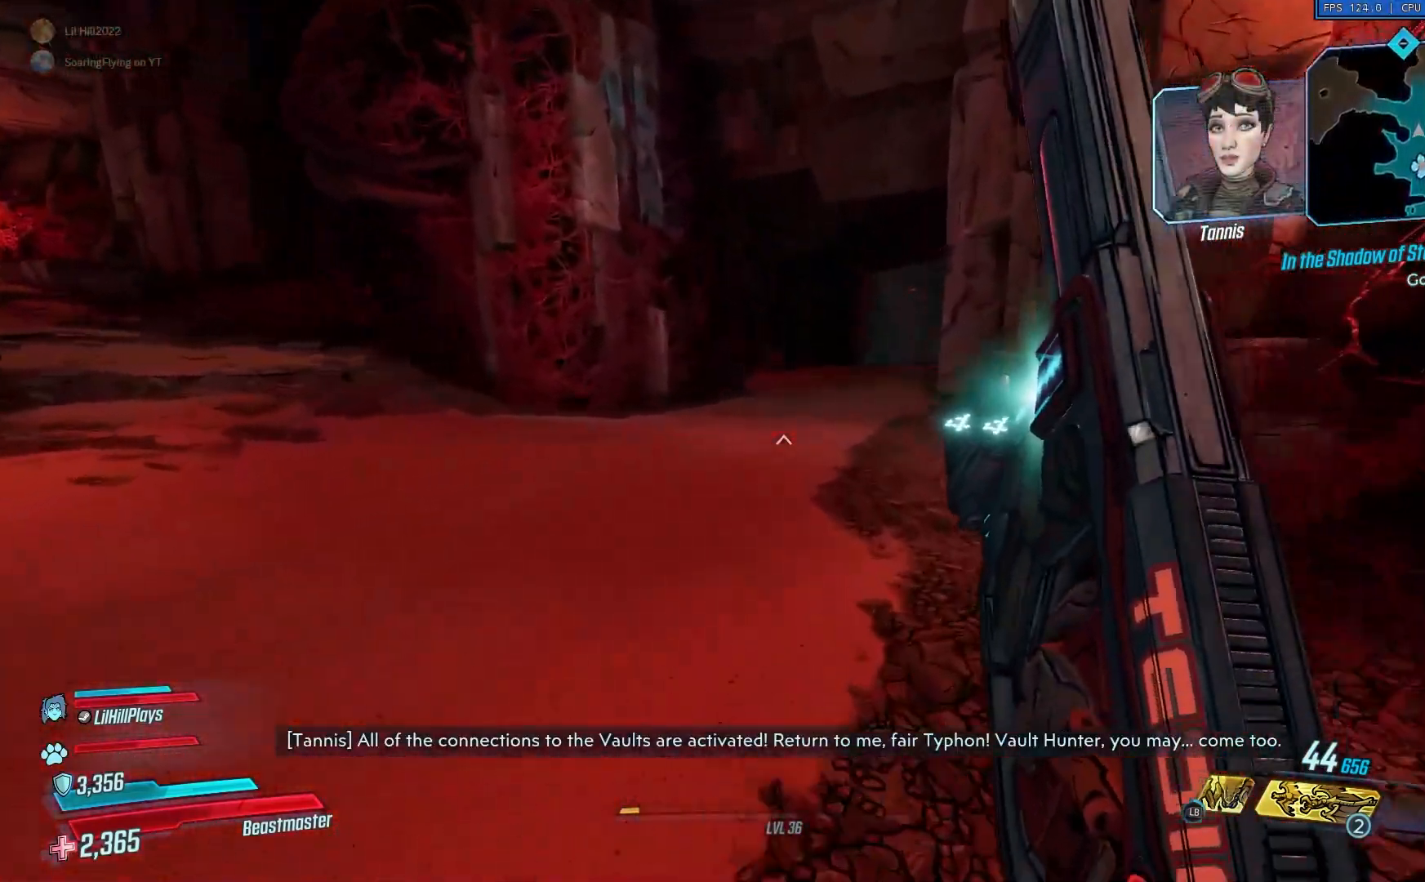
{"buttons": [], "left_stick": "up", "right_stick": "center", "events": []}
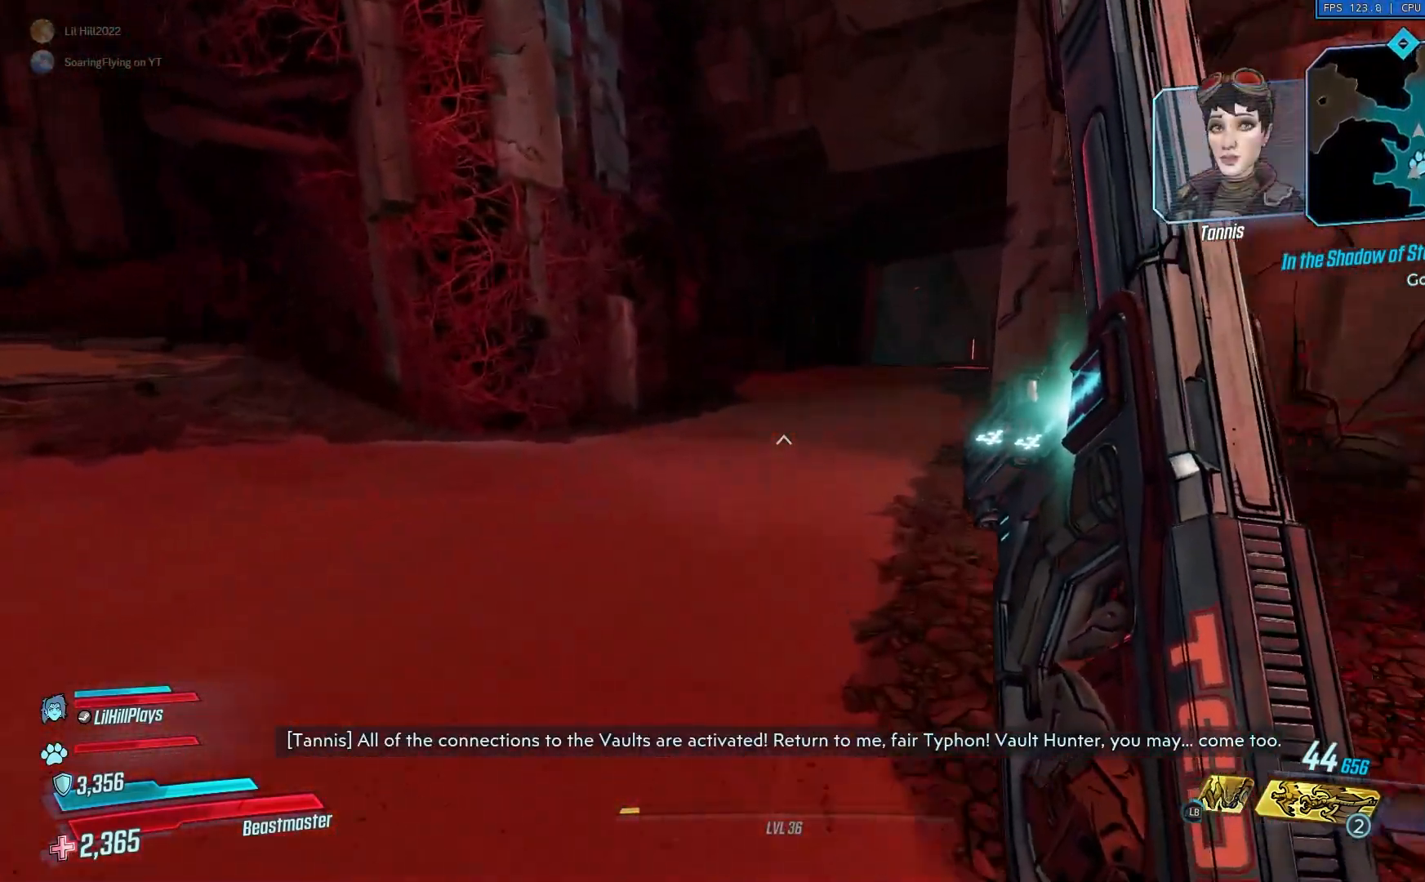
{"buttons": ["A"], "left_stick": "up", "right_stick": "right", "events": [[217, "right_stick", "right"], [417, "A", "down"]]}
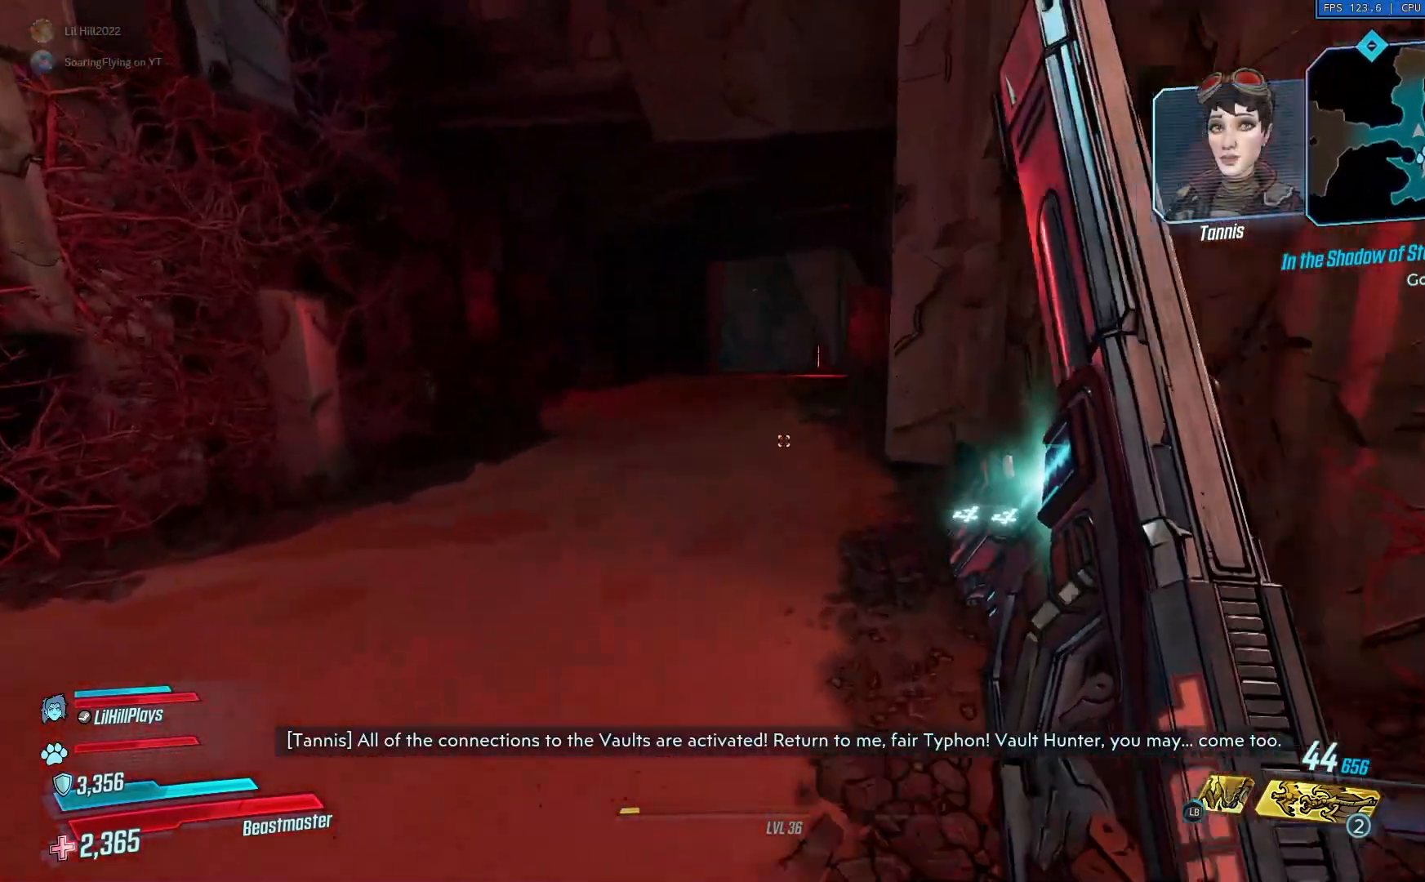
{"buttons": [], "left_stick": "up", "right_stick": "center", "events": [[84, "A", "up"], [401, "right_stick", "center"]]}
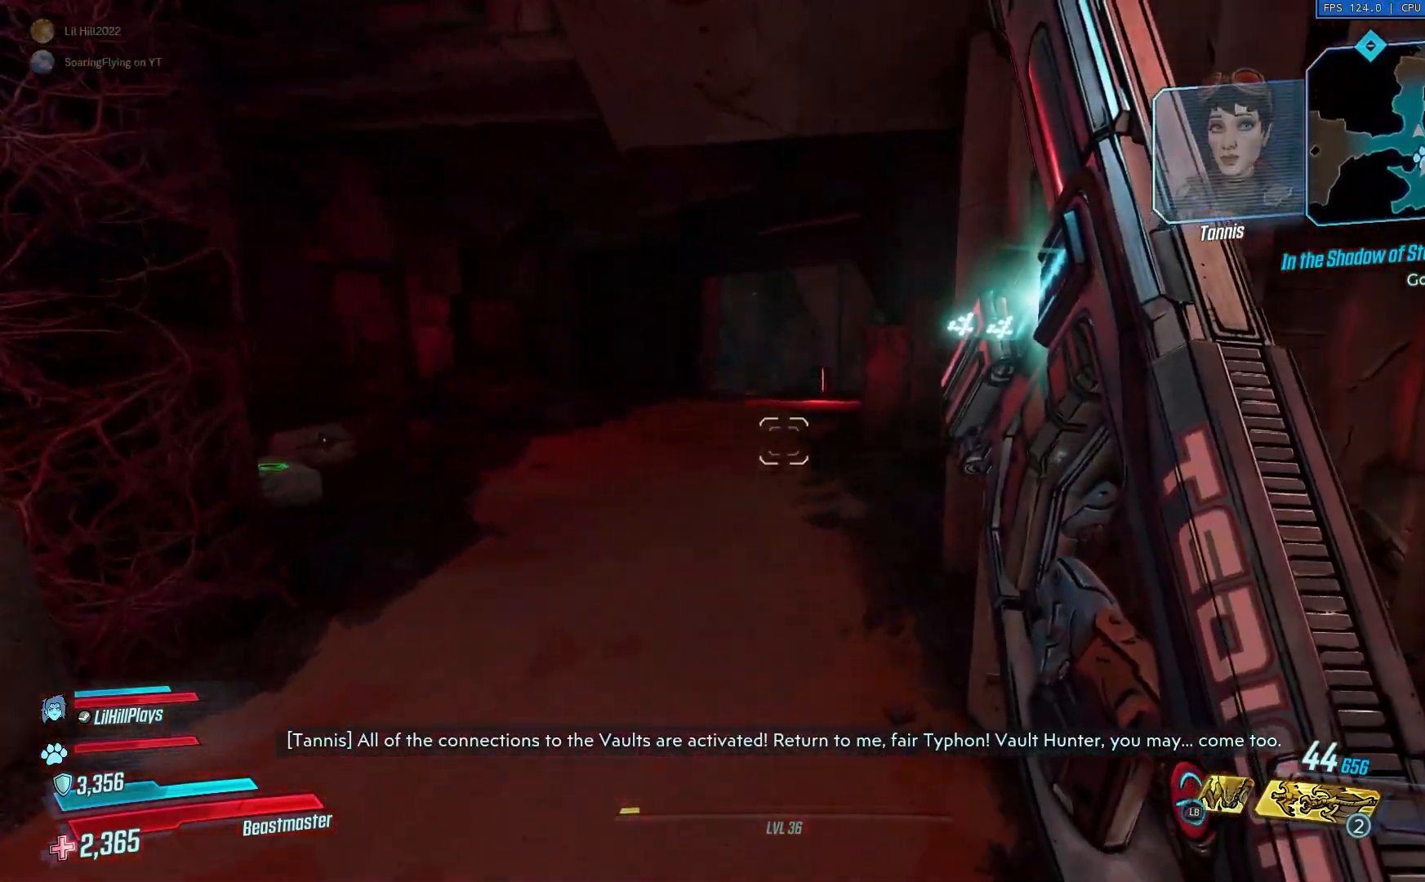
{"buttons": [], "left_stick": "up", "right_stick": "center", "events": []}
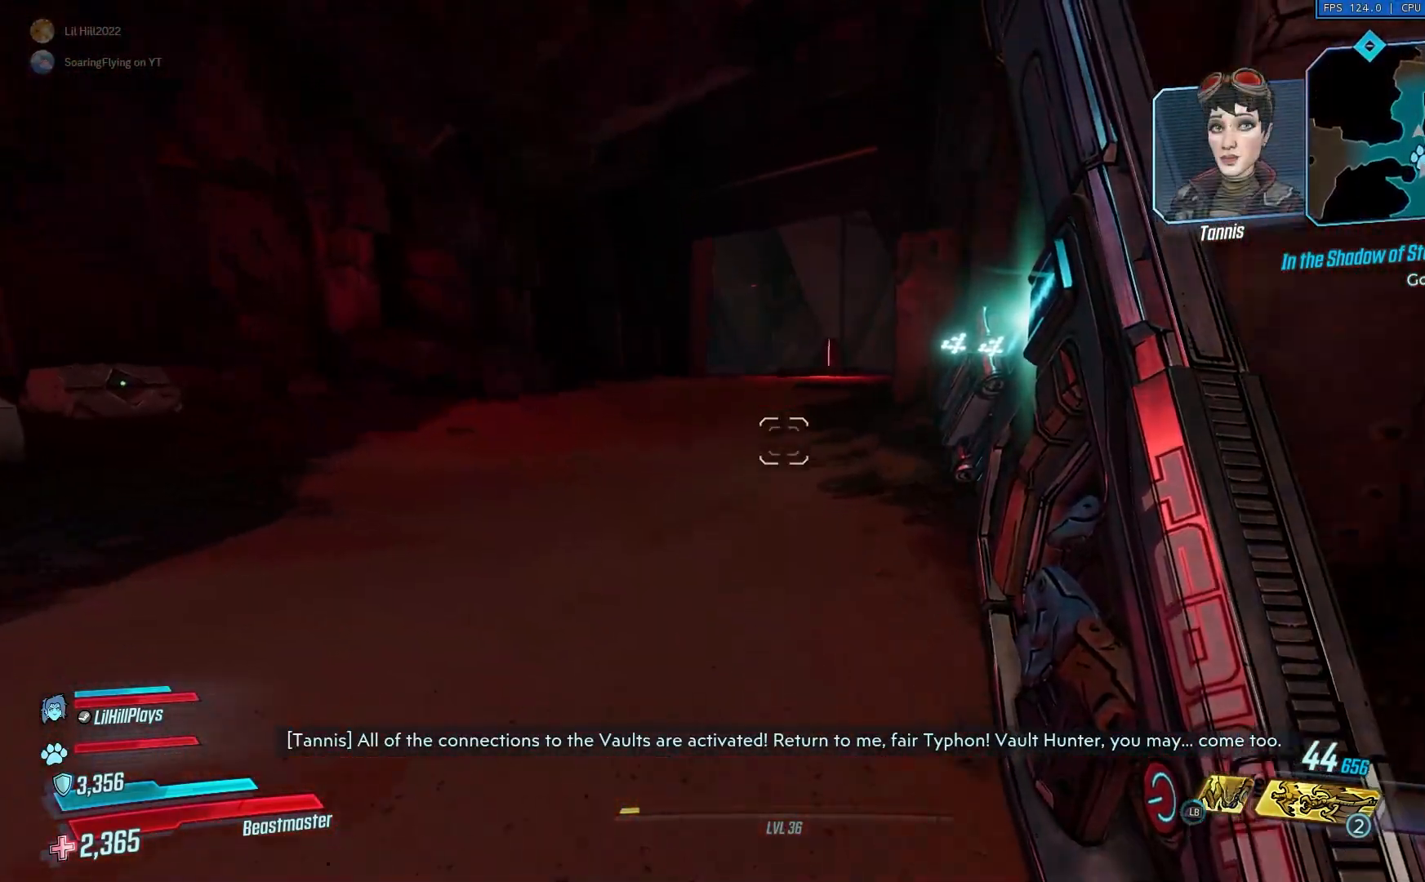
{"buttons": [], "left_stick": "up", "right_stick": "center", "events": [[267, "right_stick", "up-right"], [367, "right_stick", "center"]]}
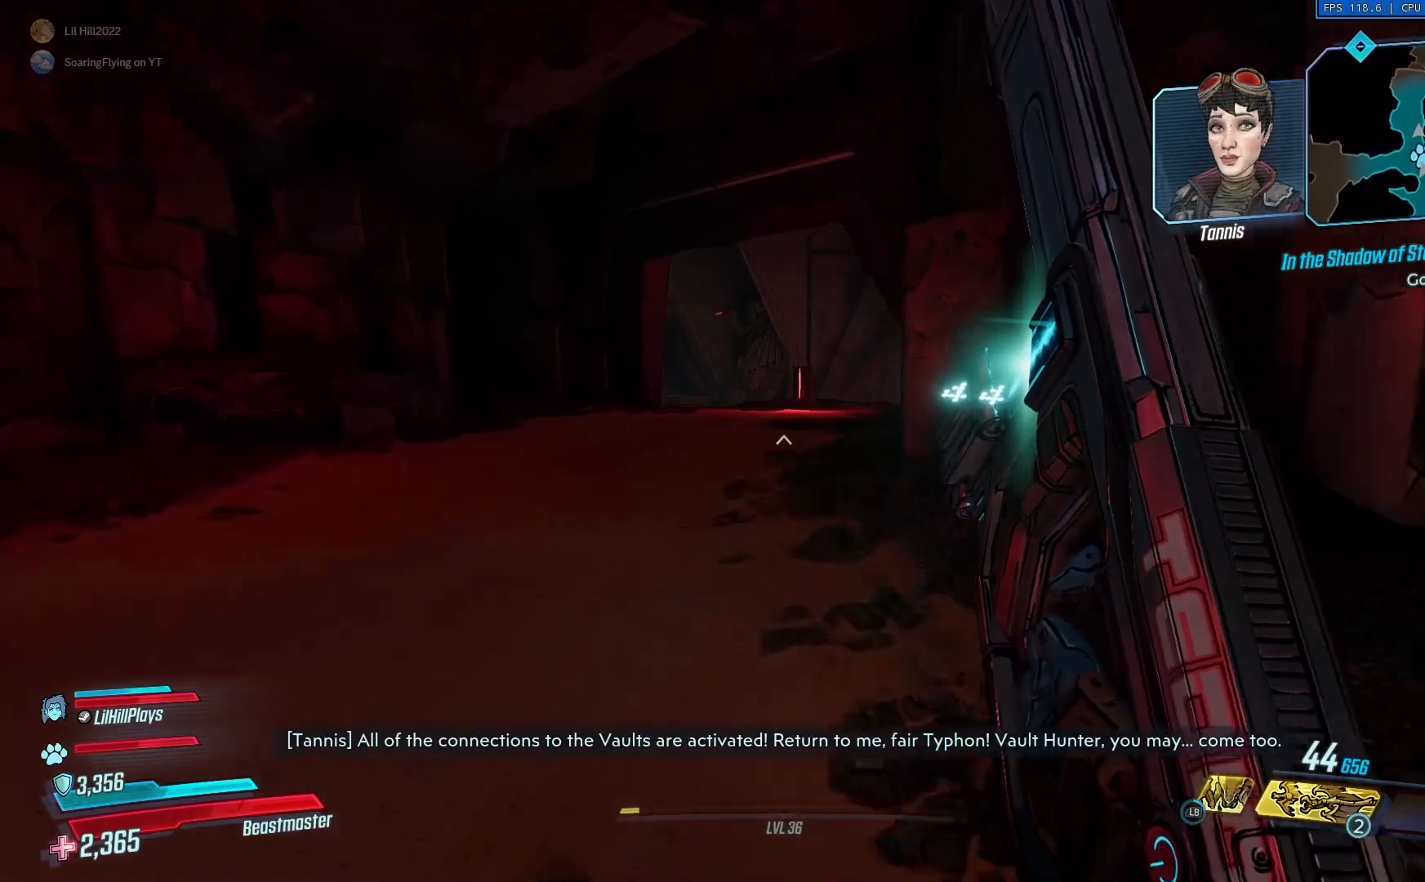
{"buttons": ["A"], "left_stick": "up", "right_stick": "center", "events": [[400, "A", "down"]]}
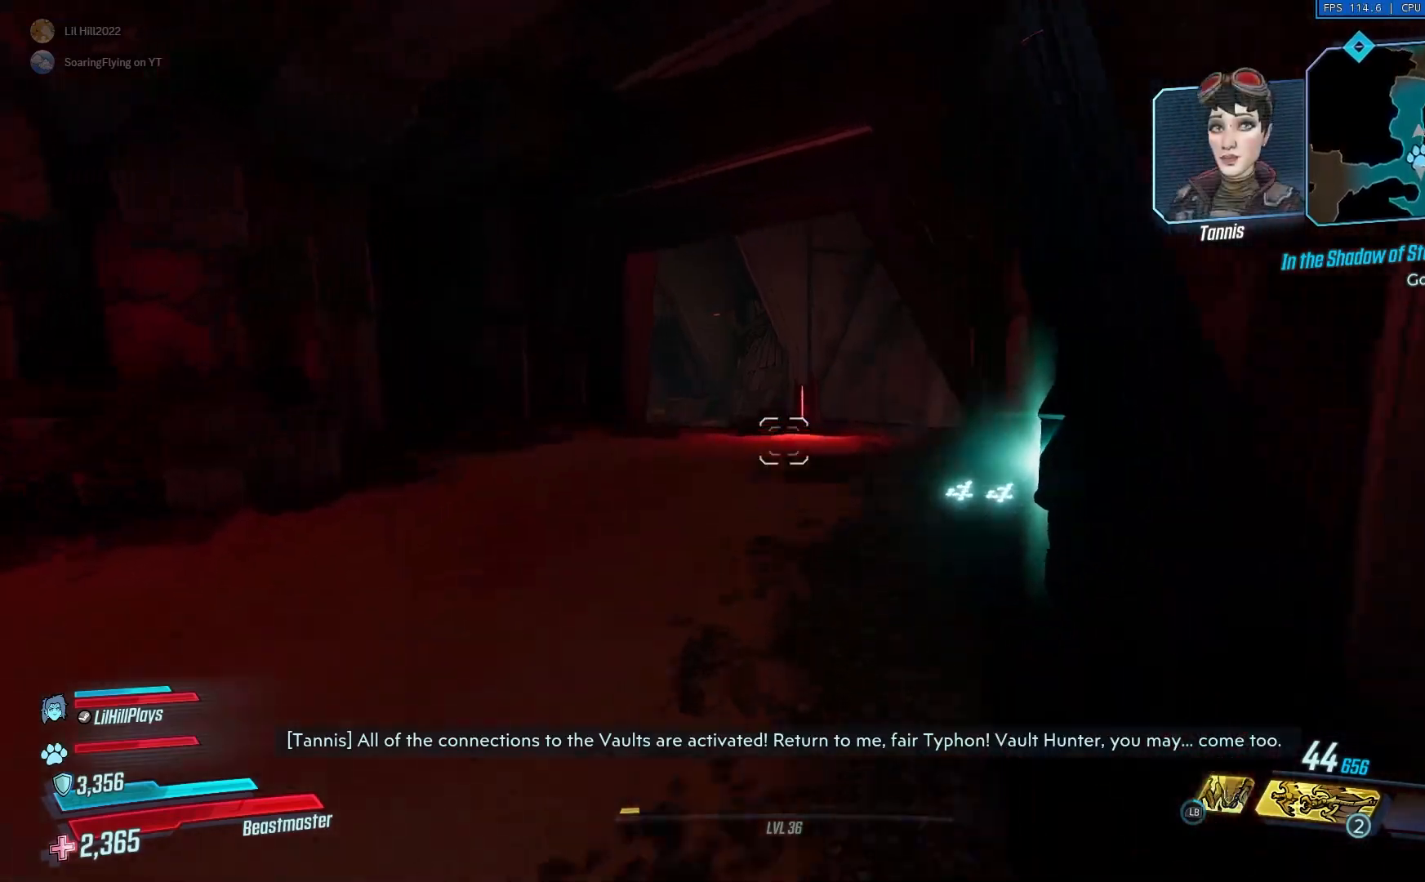
{"buttons": [], "left_stick": "up", "right_stick": "center", "events": [[33, "A", "up"]]}
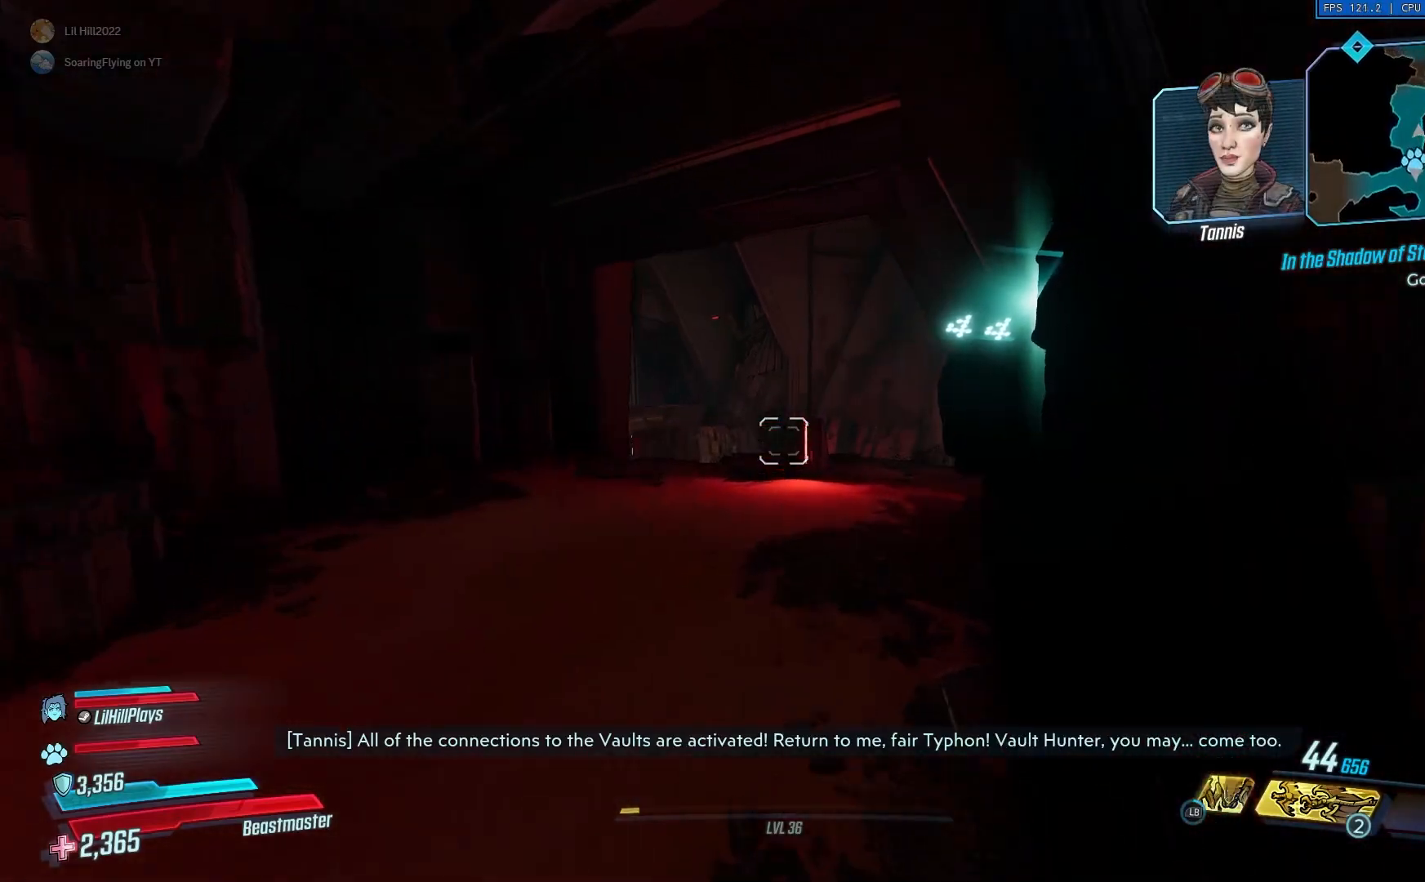
{"buttons": [], "left_stick": "up", "right_stick": "up-right", "events": [[67, "right_stick", "up-right"]]}
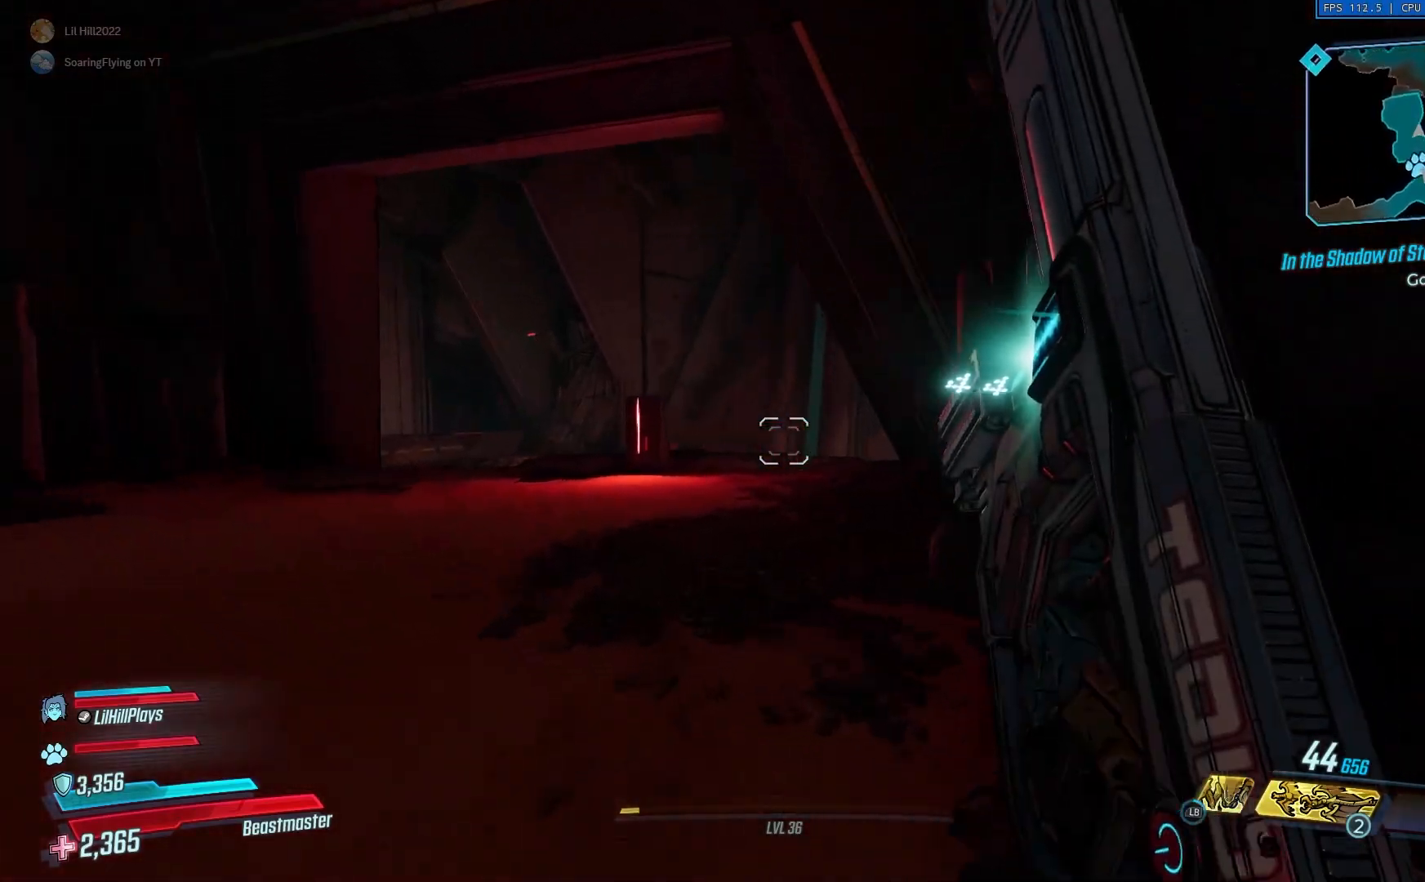
{"buttons": ["A"], "left_stick": "up", "right_stick": "center", "events": [[50, "right_stick", "center"], [433, "A", "down"]]}
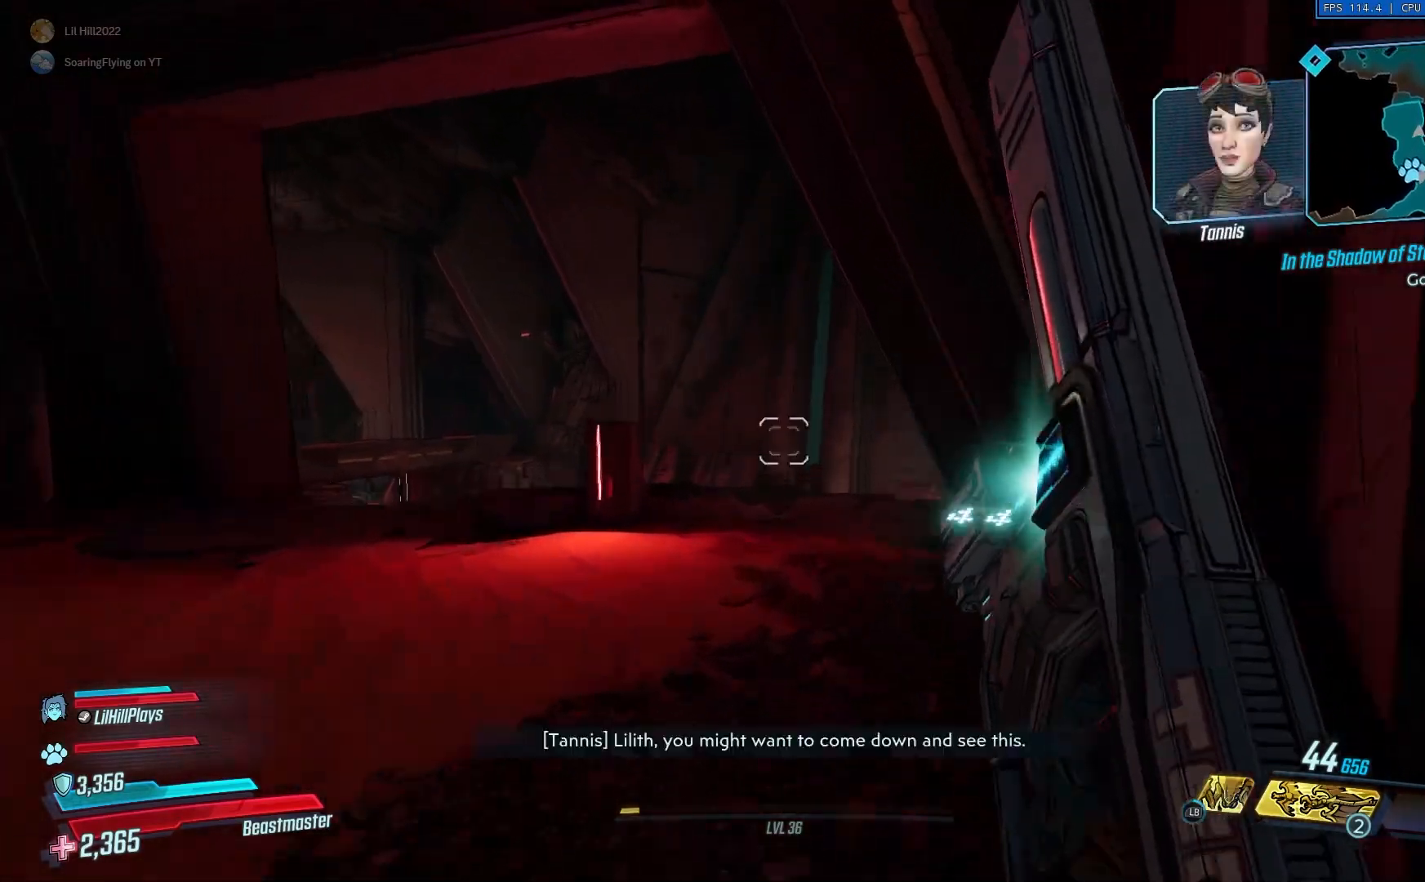
{"buttons": [], "left_stick": "up", "right_stick": "center", "events": [[67, "A", "up"], [267, "right_stick", "down"], [417, "right_stick", "center"]]}
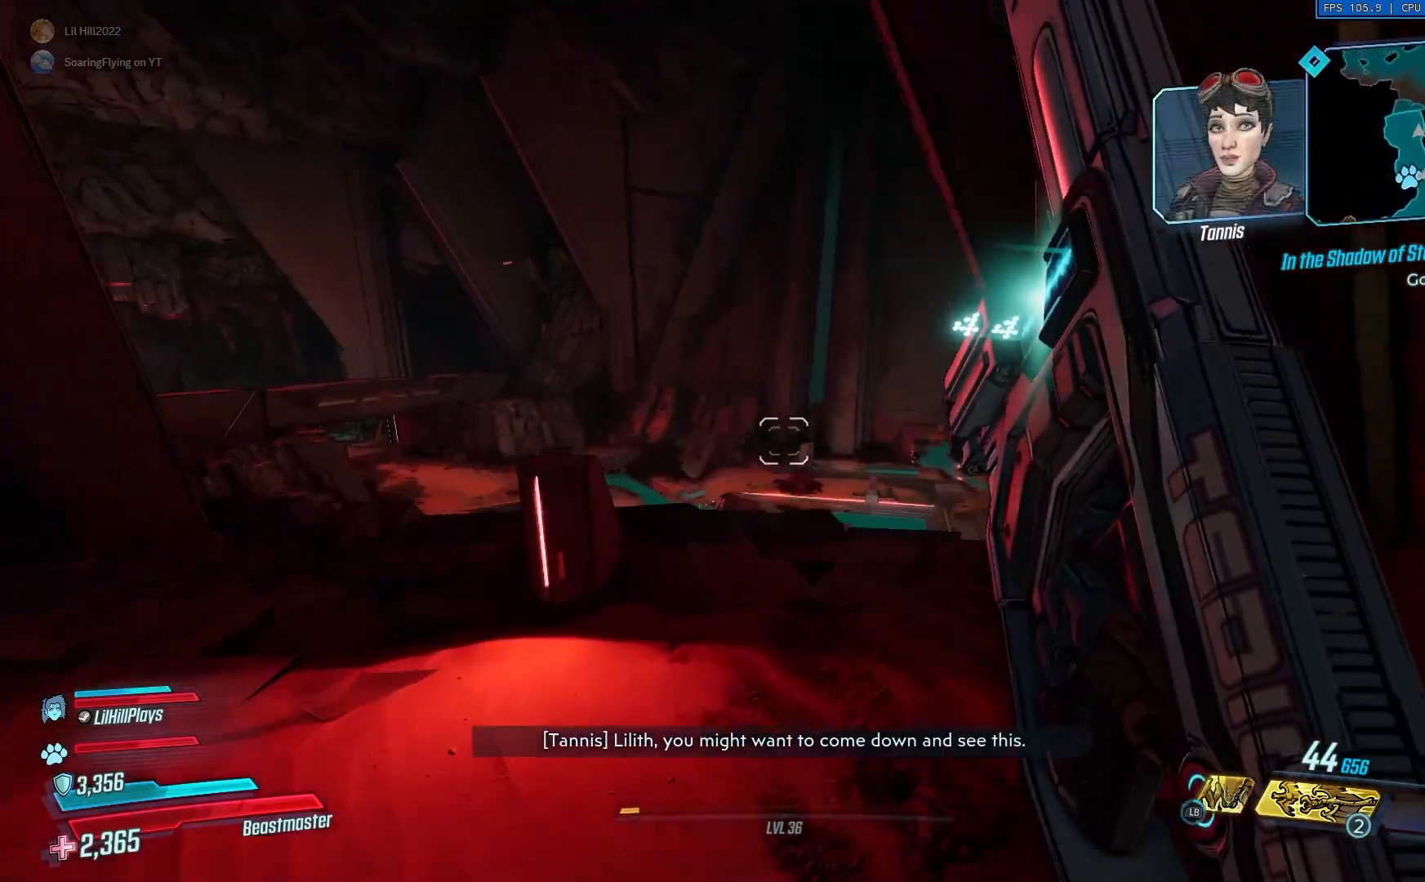
{"buttons": [], "left_stick": "up", "right_stick": "down", "events": [[467, "right_stick", "down"]]}
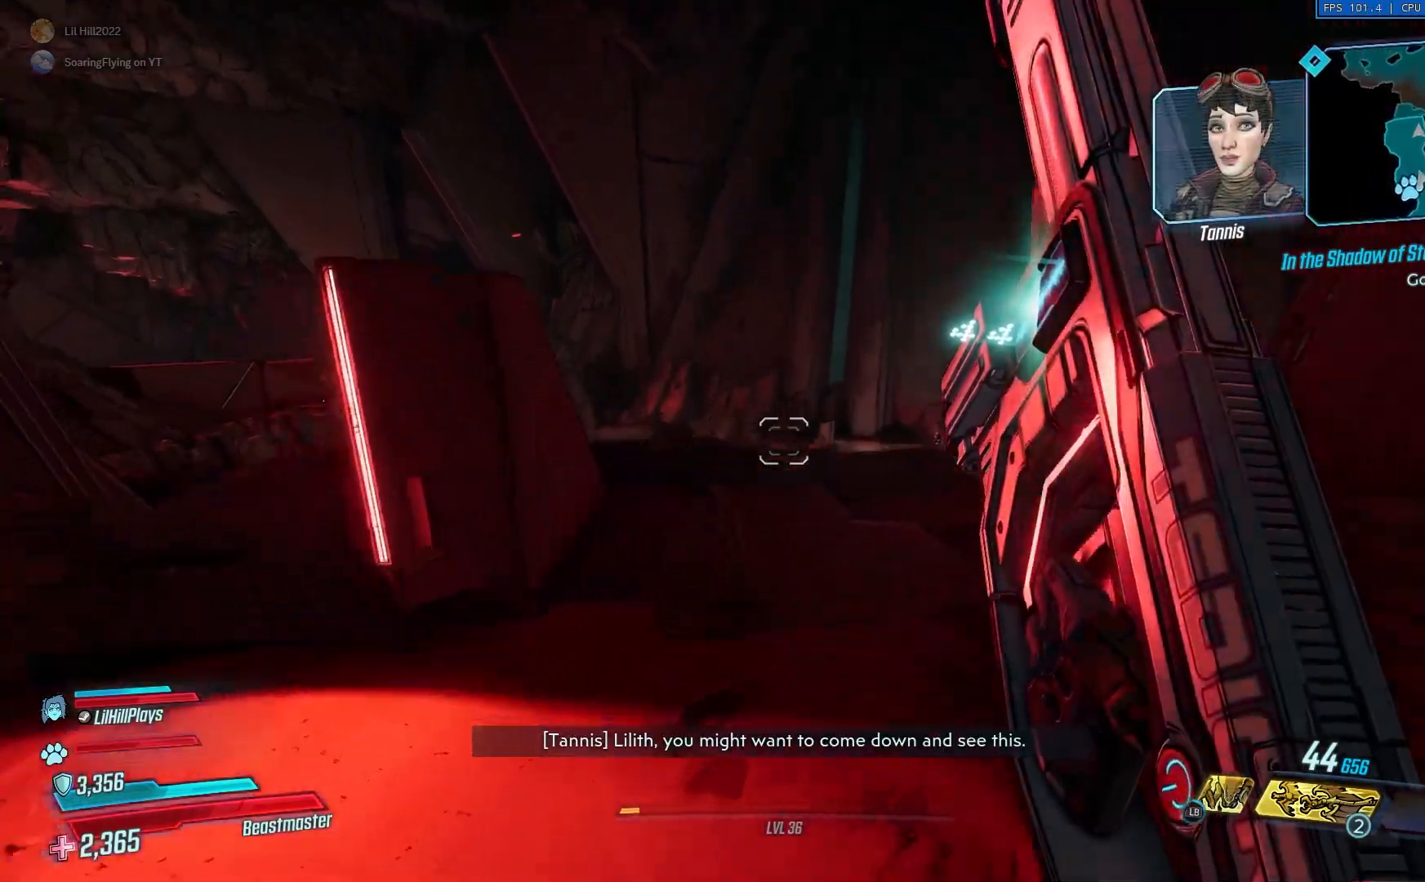
{"buttons": [], "left_stick": "up", "right_stick": "down-left", "events": [[200, "right_stick", "center"], [400, "right_stick", "down-left"]]}
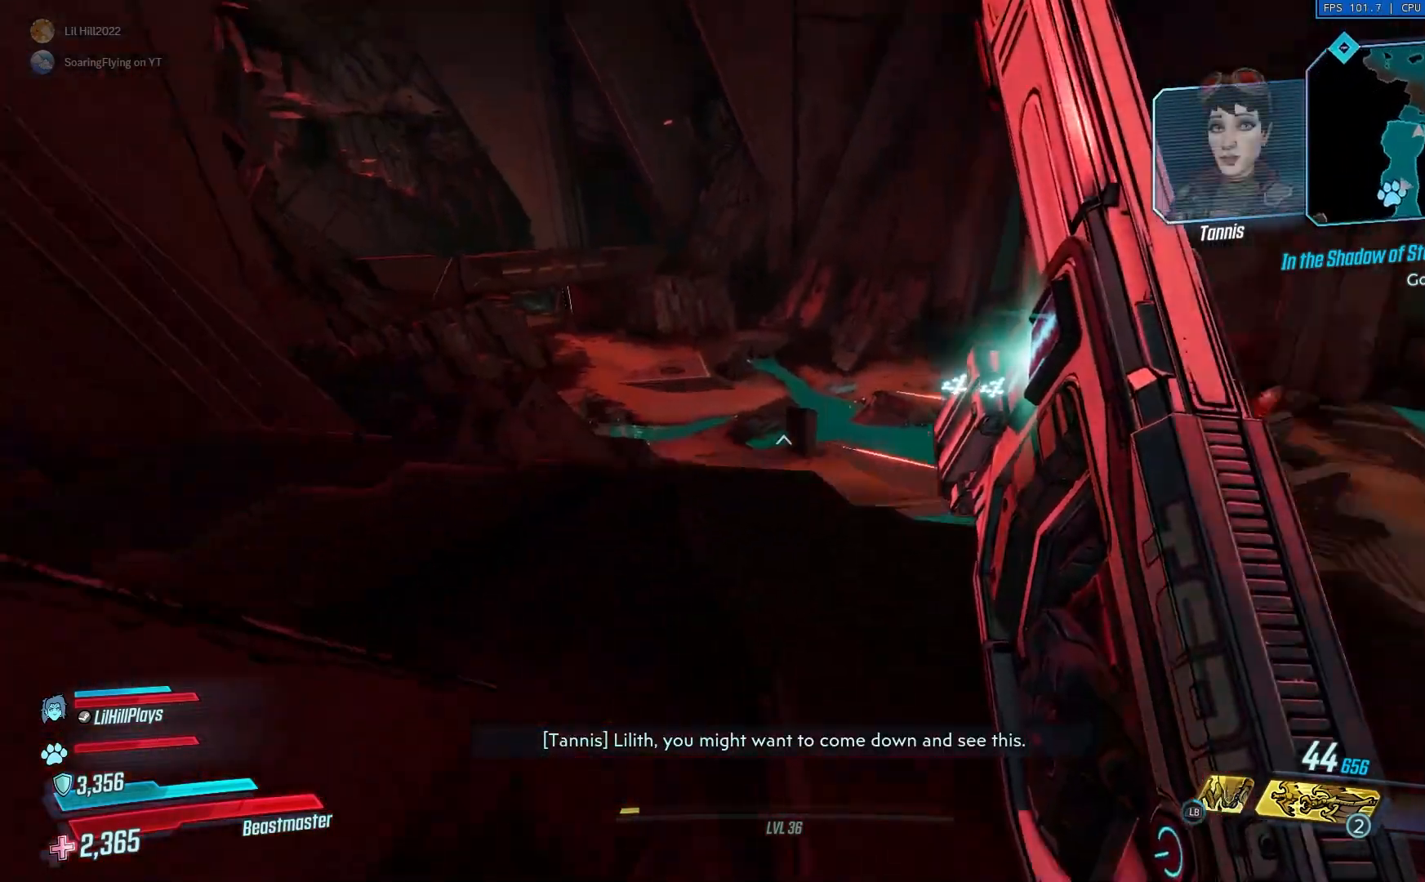
{"buttons": [], "left_stick": "down-left", "right_stick": "right", "events": [[66, "right_stick", "center"], [166, "left_stick", "up-left"], [367, "right_stick", "right"], [433, "left_stick", "down-left"]]}
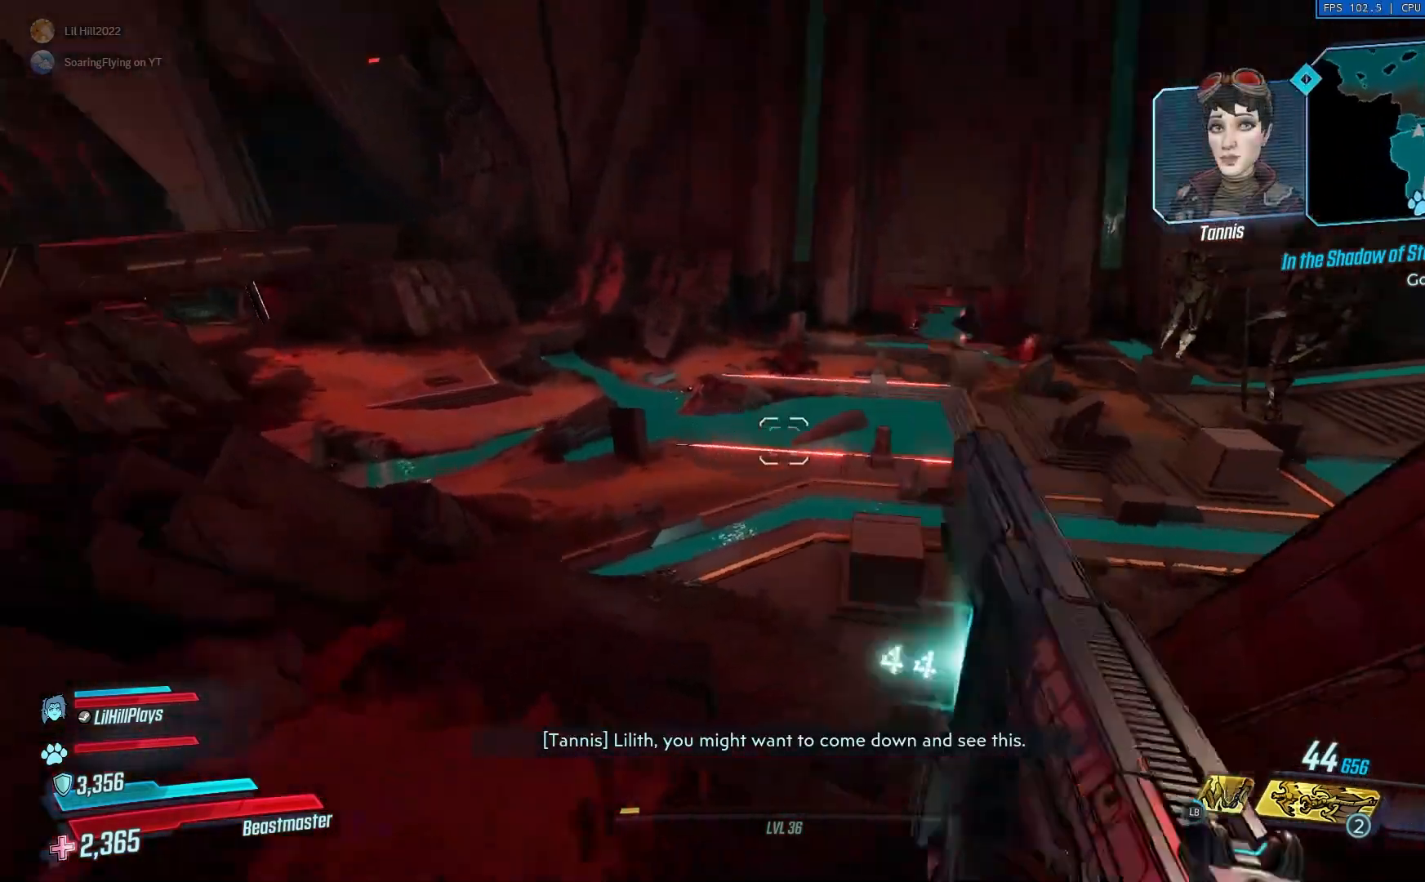
{"buttons": [], "left_stick": "center", "right_stick": "right", "events": [[33, "right_stick", "center"], [134, "left_stick", "center"], [234, "right_stick", "right"]]}
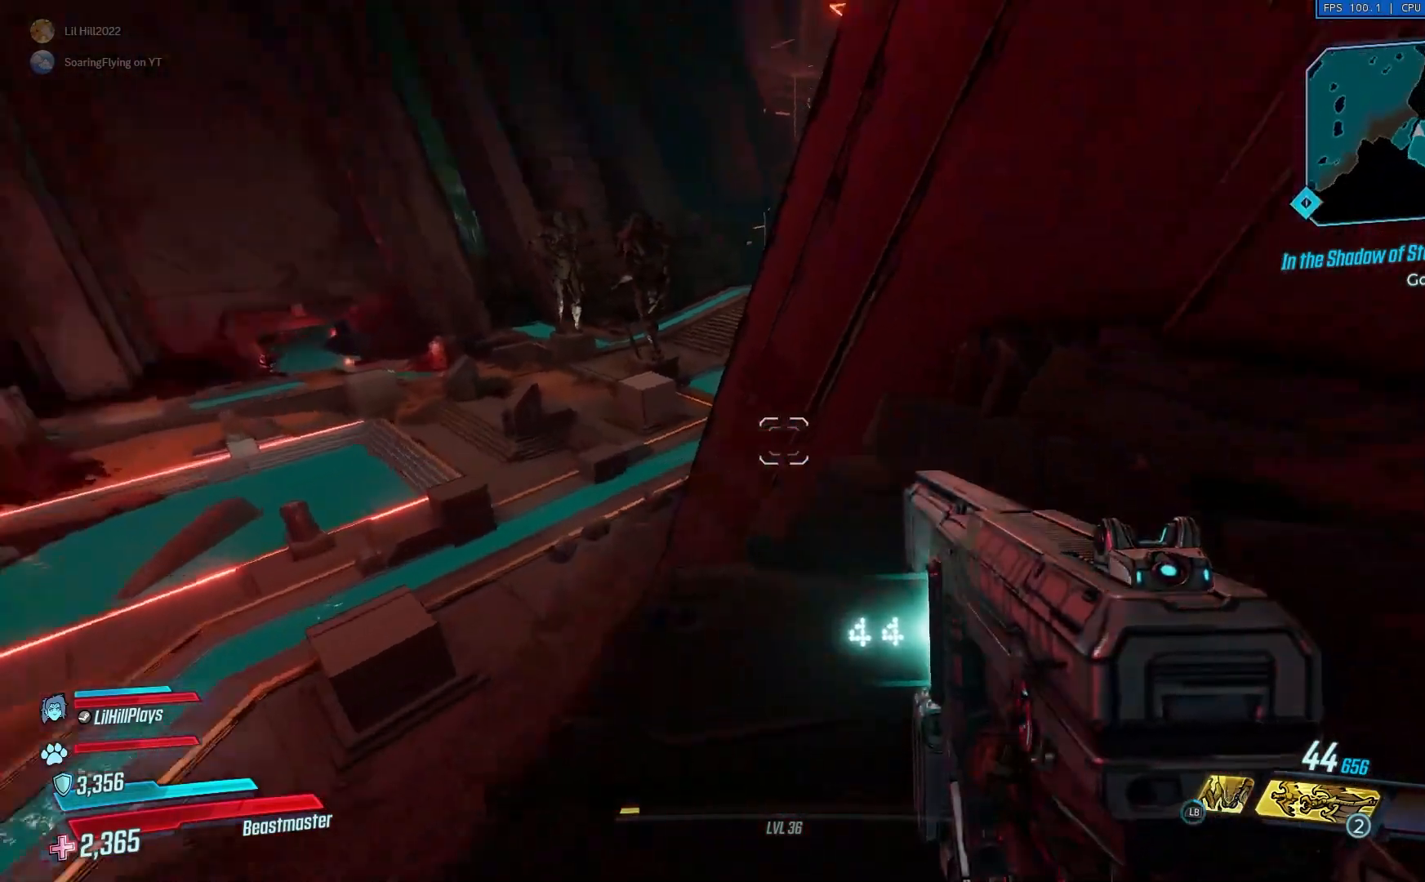
{"buttons": [], "left_stick": "center", "right_stick": "right", "events": [[233, "left_stick", "up-left"], [233, "right_stick", "up-right"], [417, "right_stick", "center"], [483, "left_stick", "center"], [483, "right_stick", "right"]]}
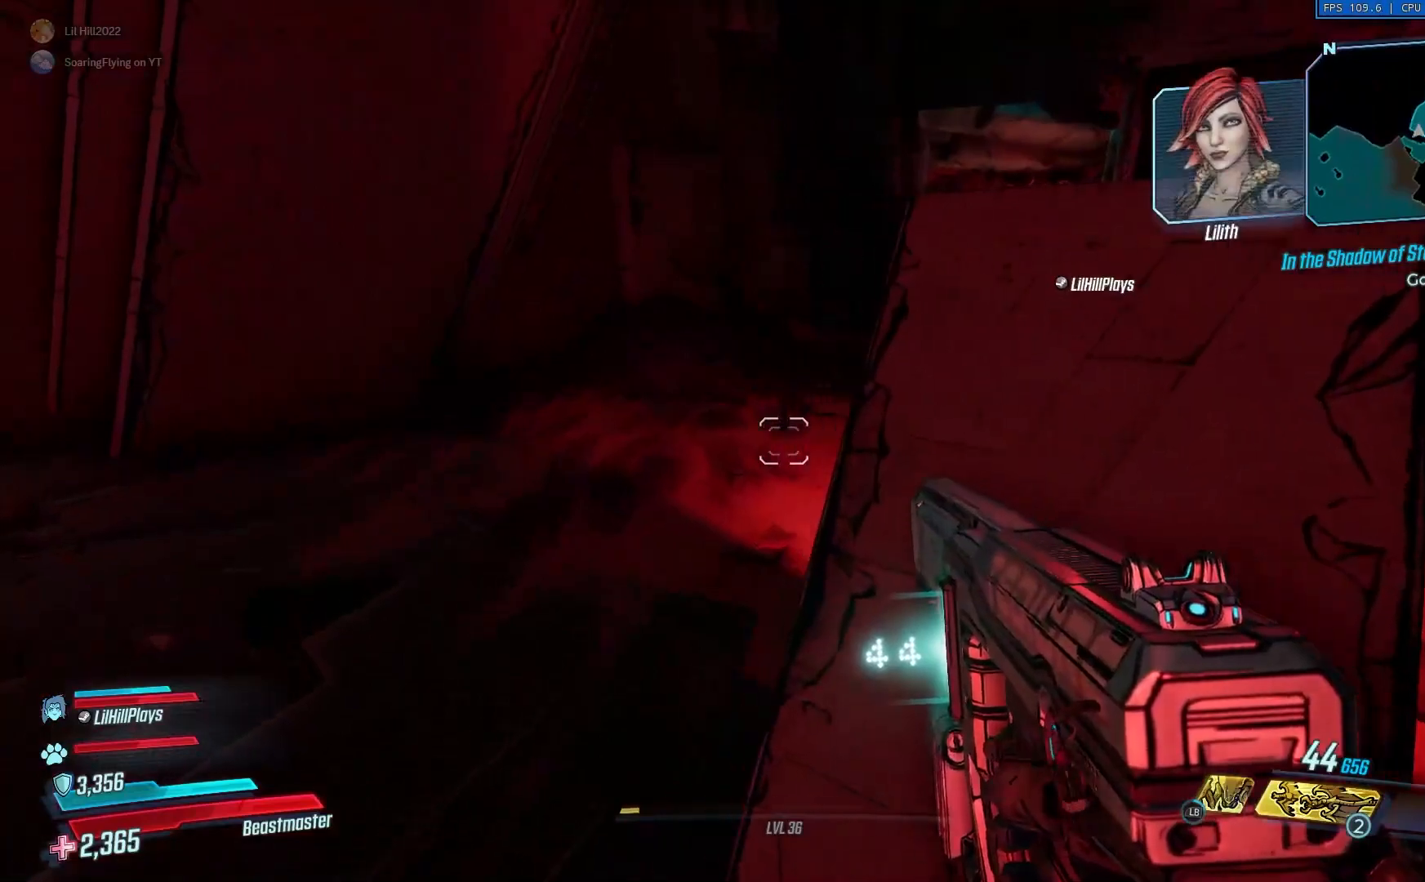
{"buttons": [], "left_stick": "center", "right_stick": "right", "events": [[17, "right_stick", "up-right"], [150, "left_stick", "left"], [317, "right_stick", "center"], [384, "right_stick", "right"], [484, "left_stick", "center"]]}
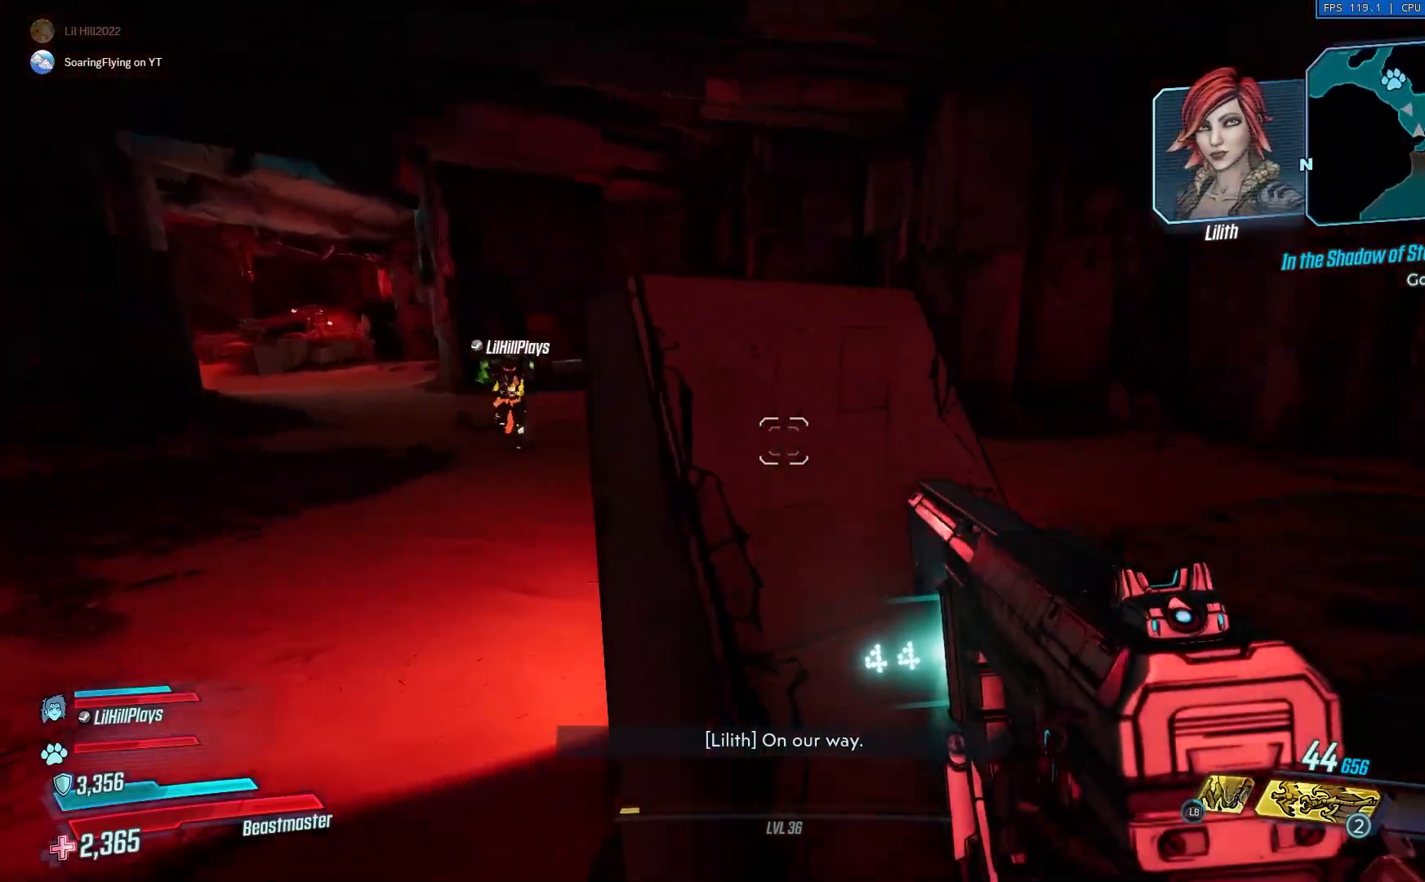
{"buttons": [], "left_stick": "up-right", "right_stick": "center", "events": [[33, "left_stick", "right"], [116, "left_stick", "up-right"], [450, "right_stick", "center"]]}
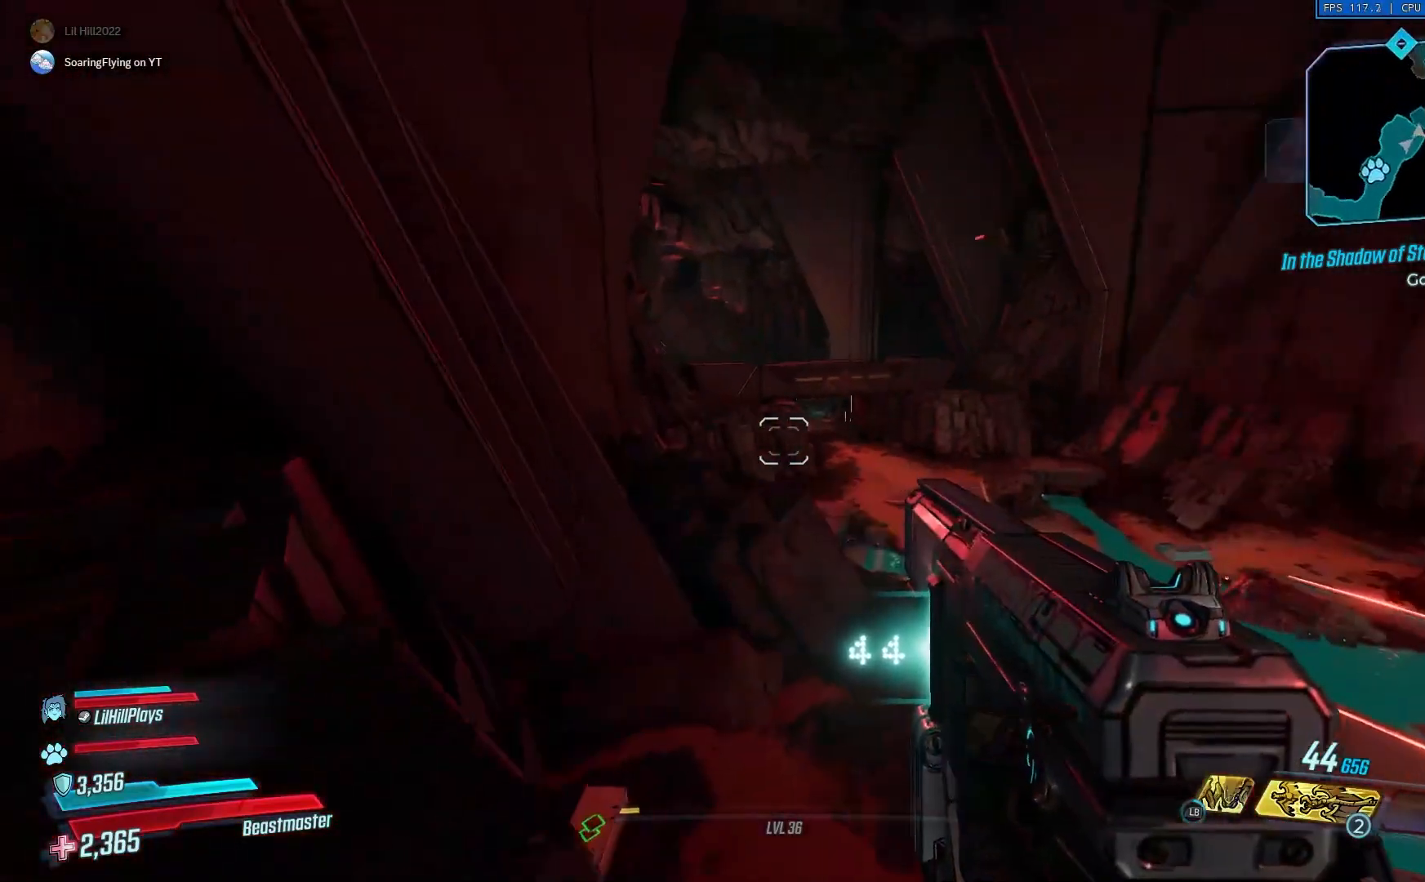
{"buttons": [], "left_stick": "center", "right_stick": "down-right", "events": [[17, "left_stick", "center"], [117, "left_stick", "down"], [150, "right_stick", "right"], [350, "right_stick", "center"], [417, "left_stick", "center"], [484, "right_stick", "down-right"]]}